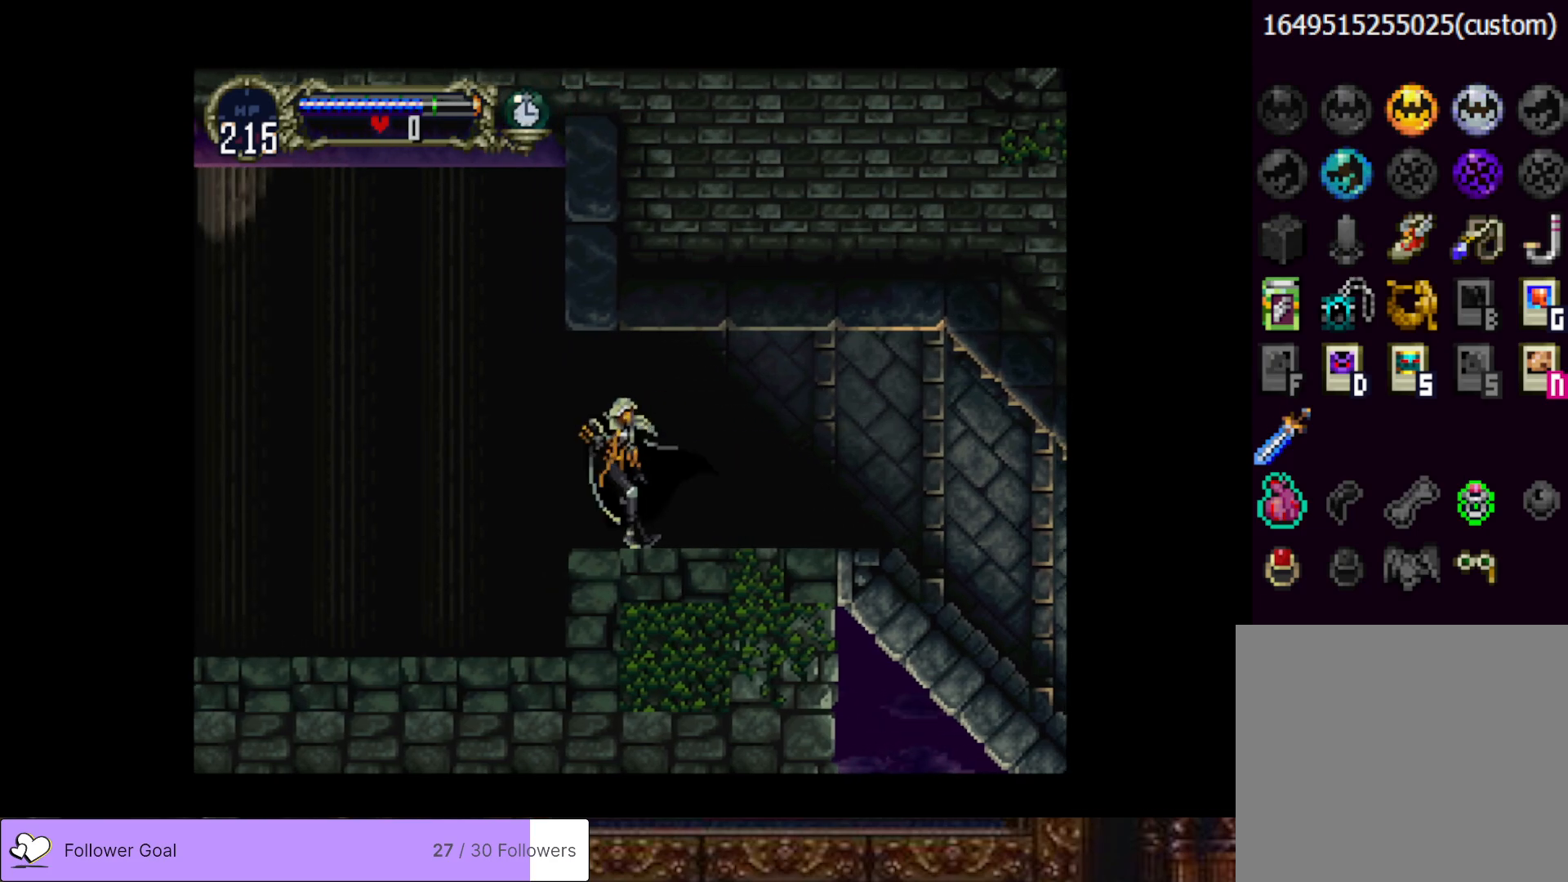
Gameplay with a controller (PlayStation layout); each line is a JSON object with the inputs held at the frame after it. "events" lists button and stick changes between this image and that frame as [ms after this image, input, new state], when the widget could be followed in between. Not read: left_stick.
{"buttons": ["DPAD_UP"], "right_stick": "center", "events": [[500, "DPAD_LEFT", "up"], [500, "DPAD_UP", "down"]]}
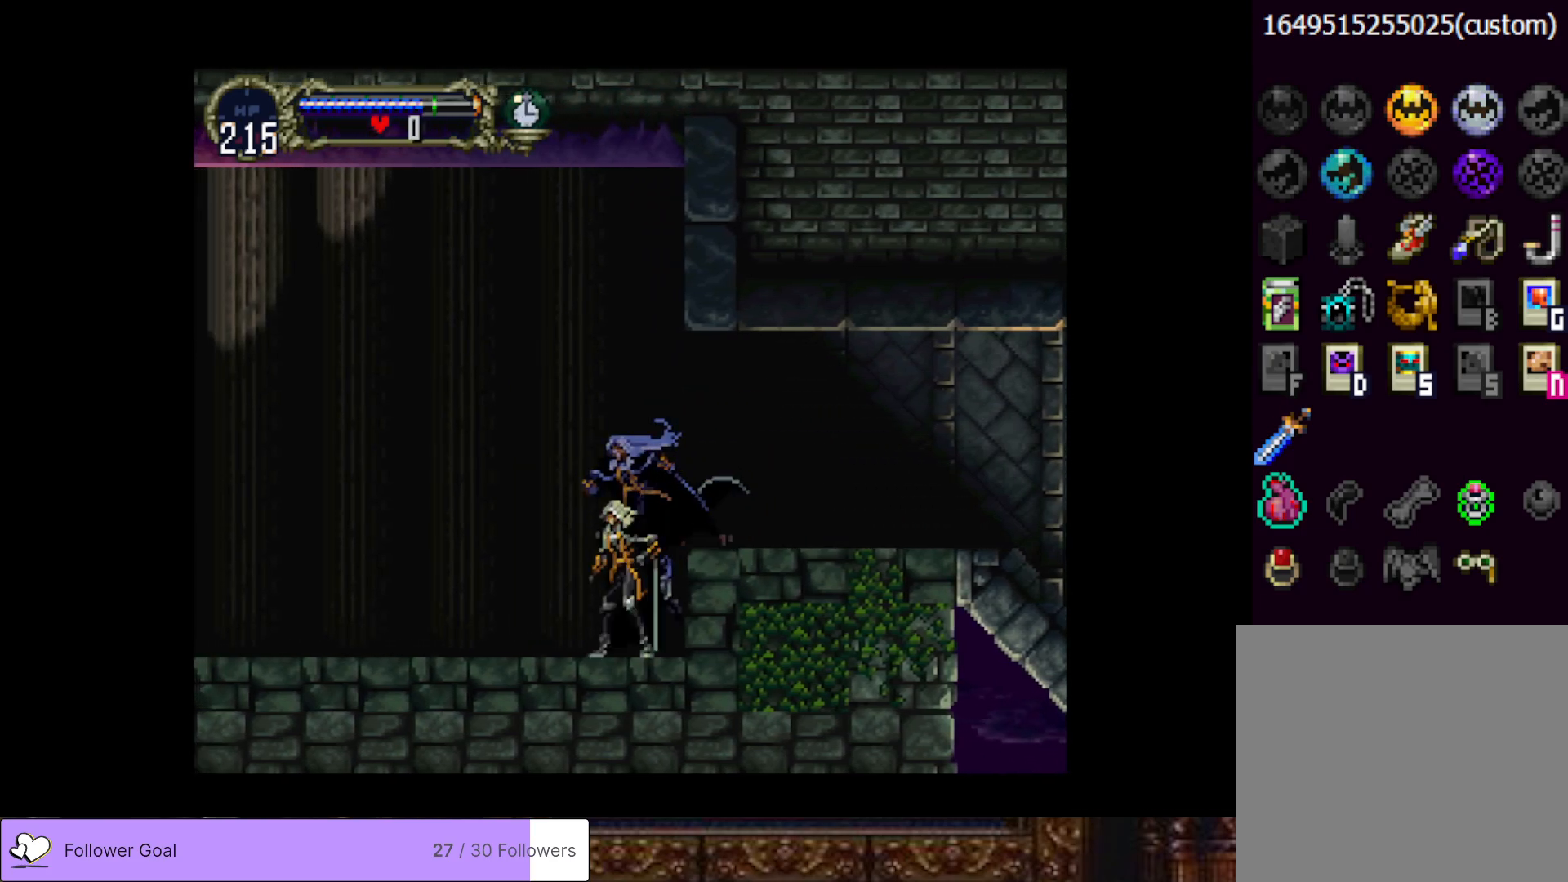
{"buttons": ["CIRCLE"], "right_stick": "center", "events": [[17, "DPAD_RIGHT", "down"], [17, "DPAD_UP", "up"], [117, "CIRCLE", "down"], [117, "DPAD_RIGHT", "up"], [117, "TRIANGLE", "down"], [234, "CIRCLE", "up"], [234, "TRIANGLE", "up"], [317, "CIRCLE", "down"], [351, "TRIANGLE", "down"], [417, "TRIANGLE", "up"], [451, "CIRCLE", "up"], [501, "CIRCLE", "down"]]}
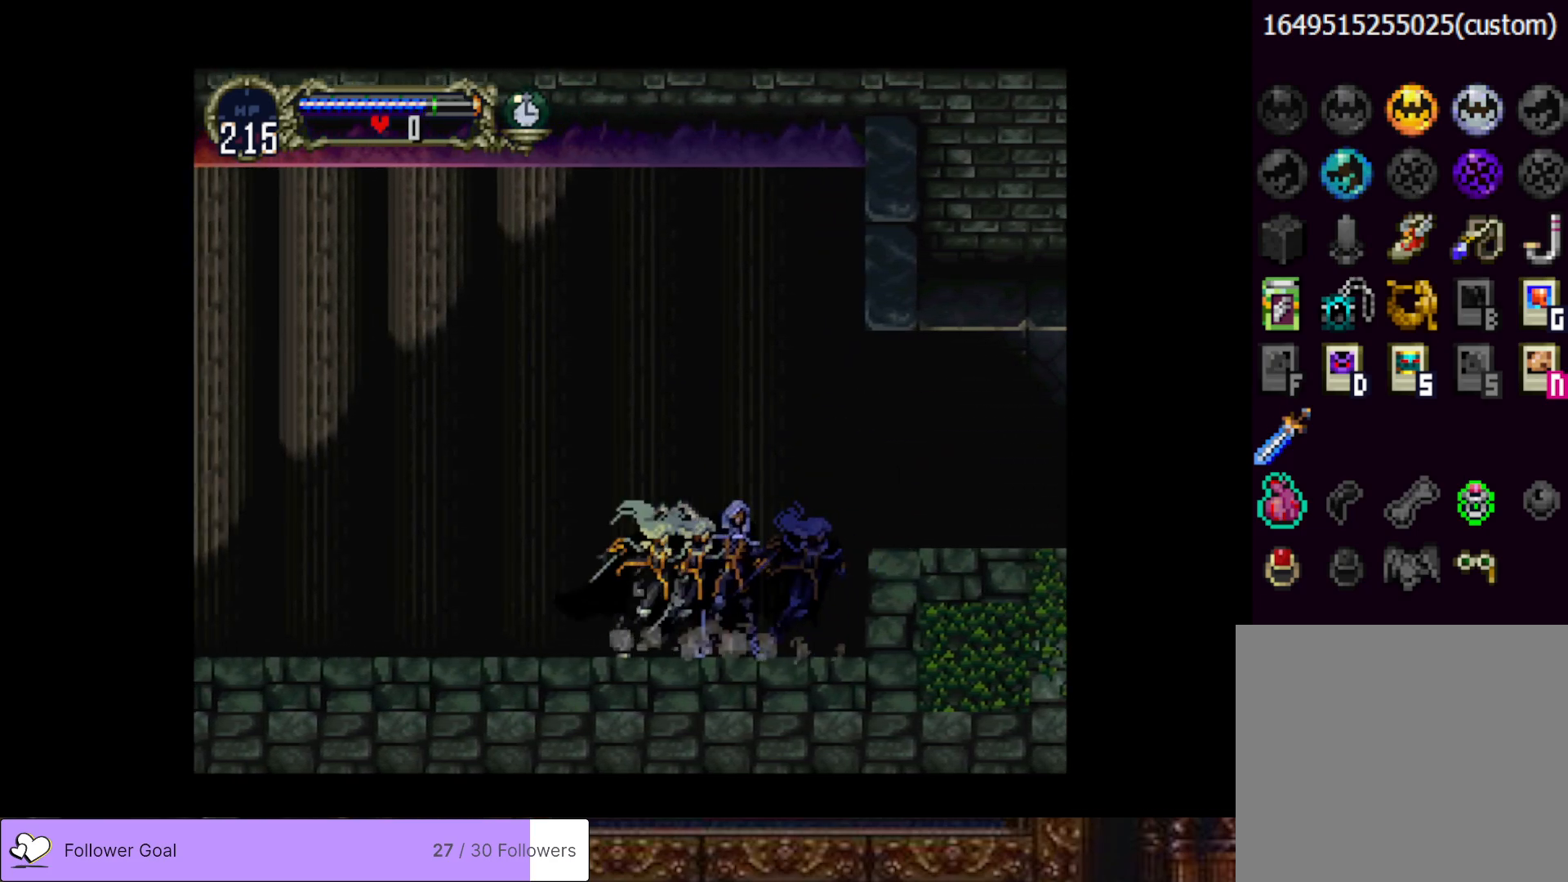
{"buttons": ["DPAD_LEFT"], "right_stick": "center", "events": [[33, "TRIANGLE", "down"], [83, "TRIANGLE", "up"], [117, "CIRCLE", "up"], [167, "CIRCLE", "down"], [200, "TRIANGLE", "down"], [267, "TRIANGLE", "up"], [283, "CIRCLE", "up"], [350, "CIRCLE", "down"], [384, "TRIANGLE", "down"], [450, "TRIANGLE", "up"], [467, "CIRCLE", "up"], [500, "DPAD_LEFT", "down"]]}
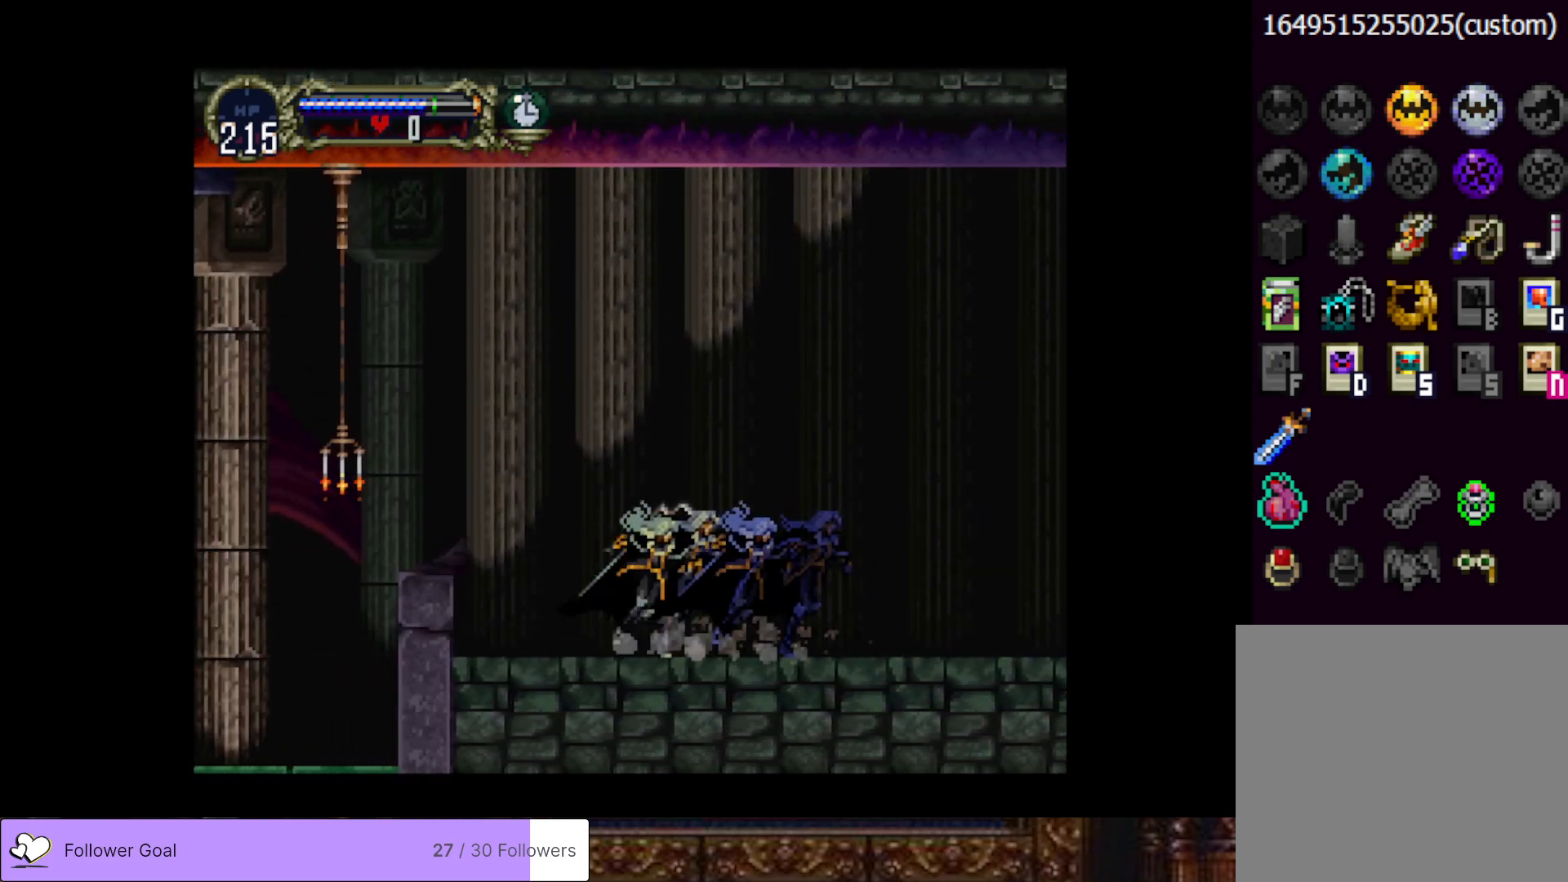
{"buttons": ["DPAD_LEFT"], "right_stick": "center", "events": [[67, "CROSS", "down"], [401, "CROSS", "up"]]}
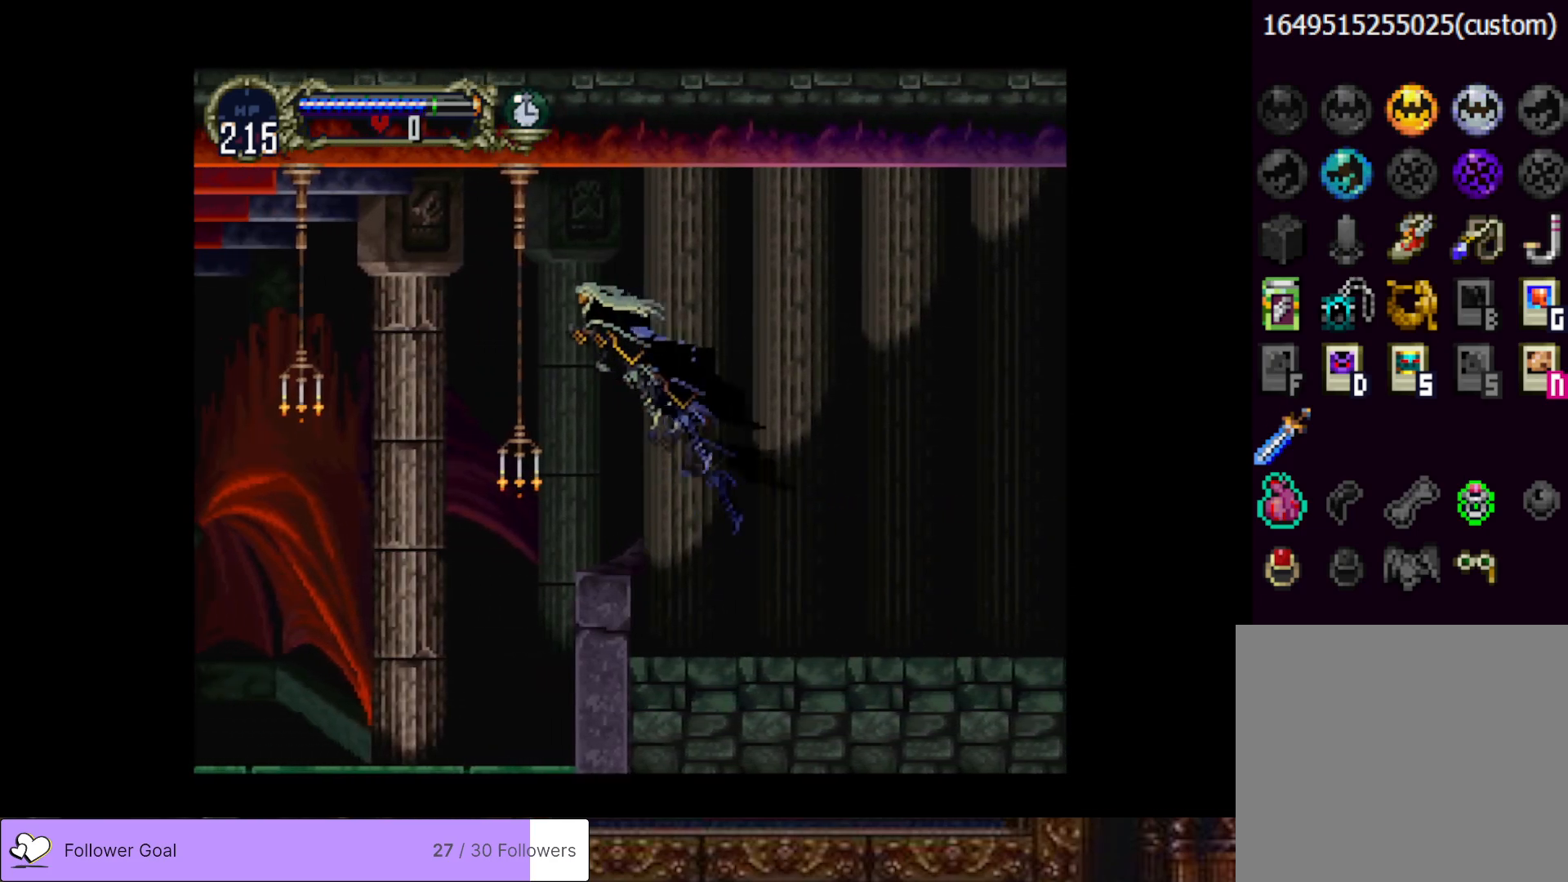
{"buttons": ["DPAD_LEFT"], "right_stick": "center", "events": []}
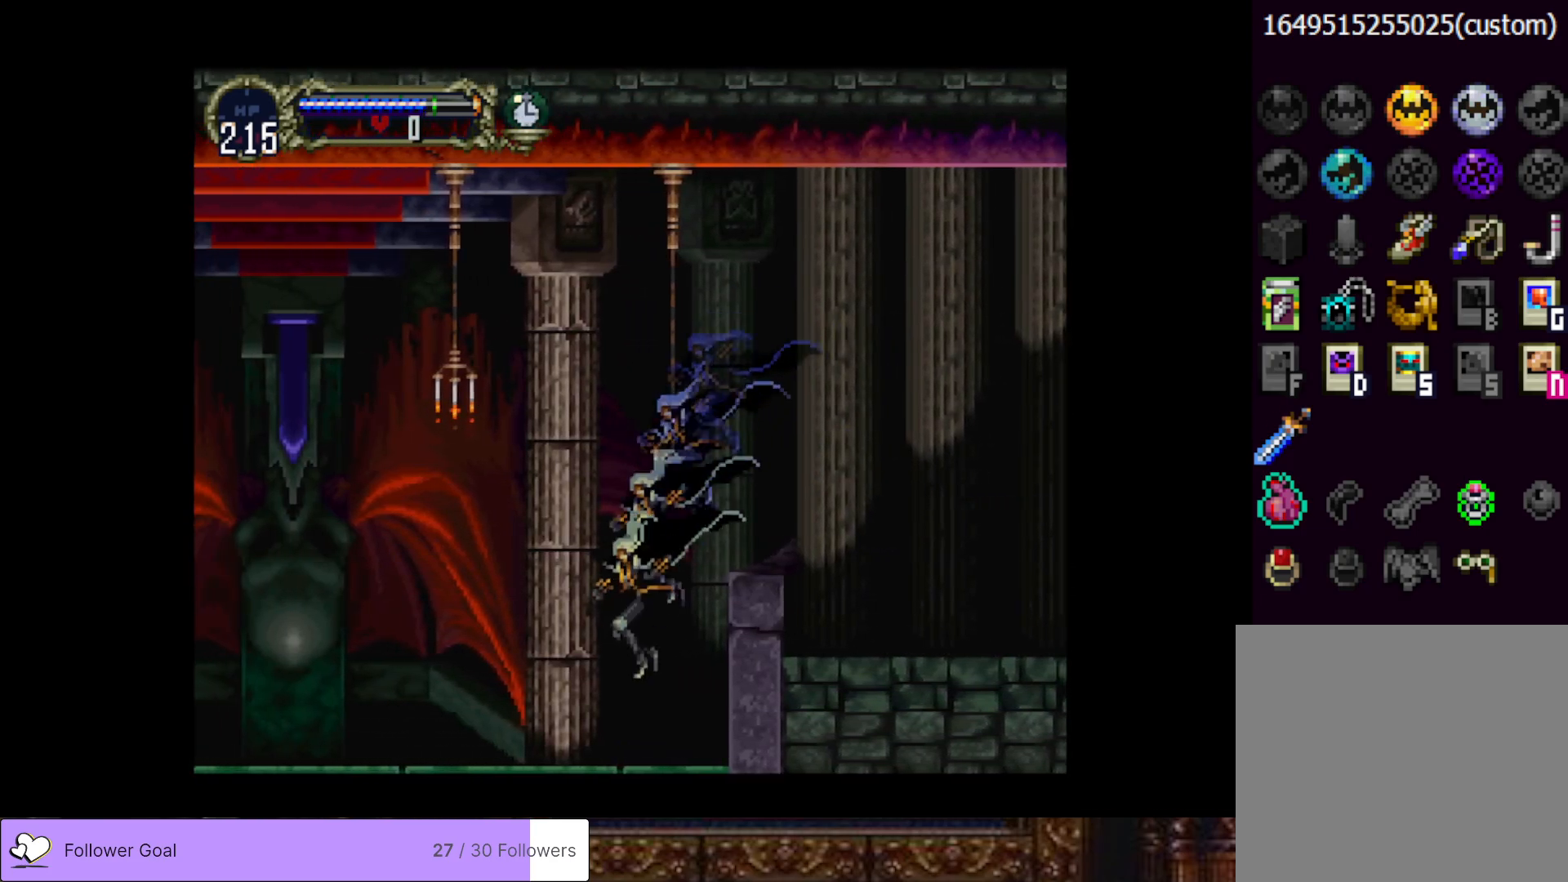
{"buttons": [], "right_stick": "center", "events": [[84, "DPAD_LEFT", "up"], [117, "DPAD_RIGHT", "down"], [167, "CIRCLE", "down"], [201, "TRIANGLE", "down"], [234, "DPAD_RIGHT", "up"], [267, "TRIANGLE", "up"], [301, "CIRCLE", "up"], [384, "CIRCLE", "down"], [384, "TRIANGLE", "down"], [467, "TRIANGLE", "up"], [484, "CIRCLE", "up"]]}
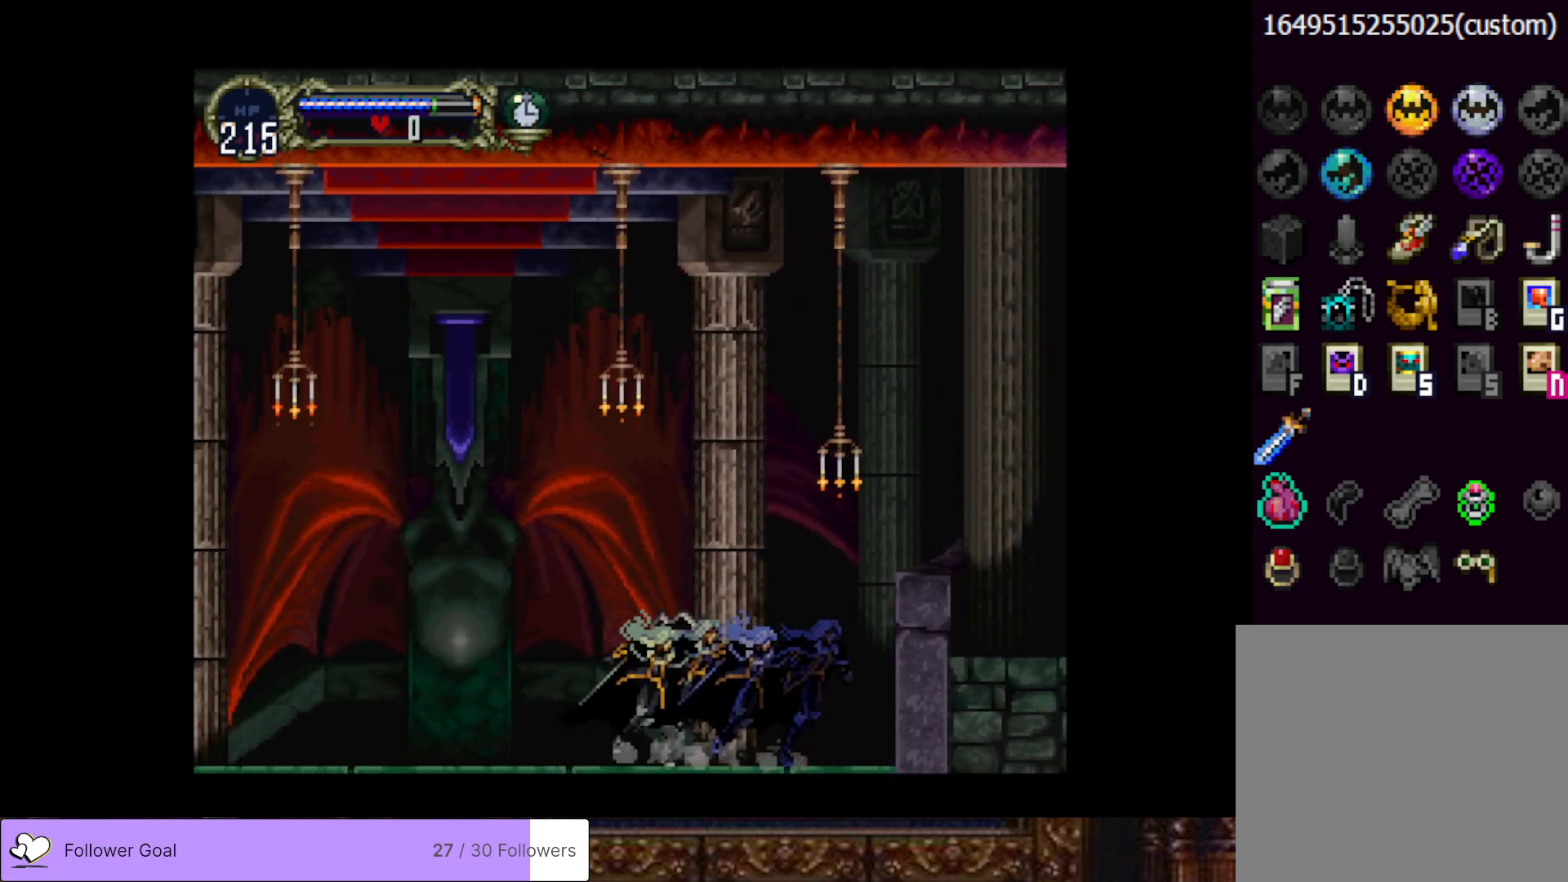
{"buttons": ["CIRCLE"], "right_stick": "center", "events": [[33, "CIRCLE", "down"], [67, "TRIANGLE", "down"], [133, "TRIANGLE", "up"], [150, "CIRCLE", "up"], [217, "CIRCLE", "down"], [250, "TRIANGLE", "down"], [317, "TRIANGLE", "up"], [334, "CIRCLE", "up"], [367, "CIRCLE", "down"], [417, "TRIANGLE", "down"], [500, "TRIANGLE", "up"]]}
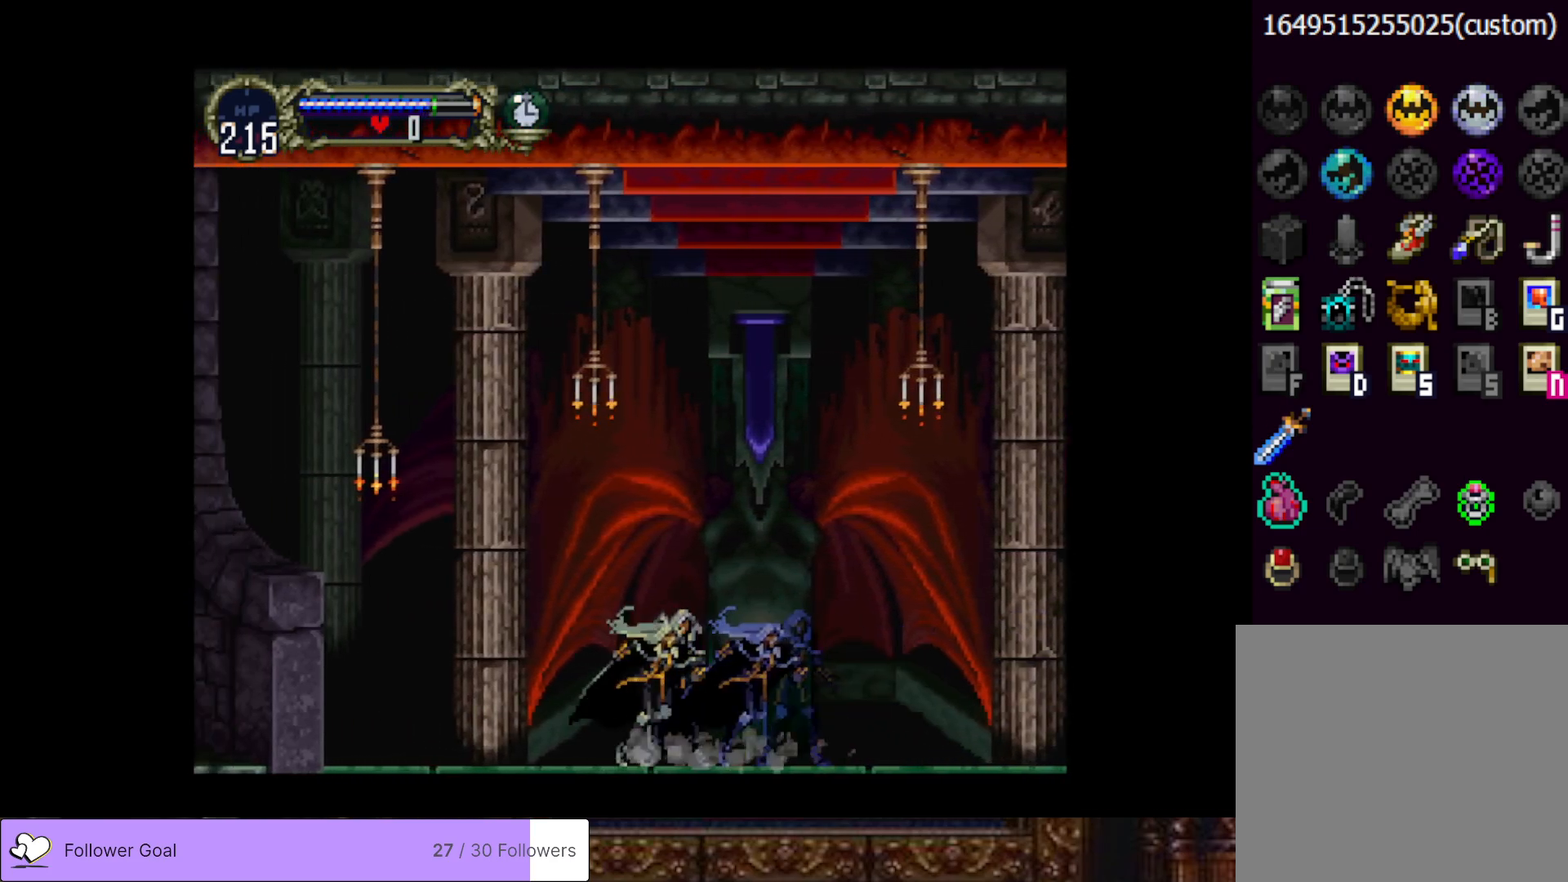
{"buttons": ["CROSS", "DPAD_LEFT"], "right_stick": "center", "events": [[17, "CIRCLE", "up"], [67, "CIRCLE", "down"], [100, "TRIANGLE", "down"], [167, "CIRCLE", "up"], [167, "TRIANGLE", "up"], [234, "CIRCLE", "down"], [251, "TRIANGLE", "down"], [334, "CIRCLE", "up"], [334, "TRIANGLE", "up"], [417, "CROSS", "down"], [417, "DPAD_LEFT", "down"]]}
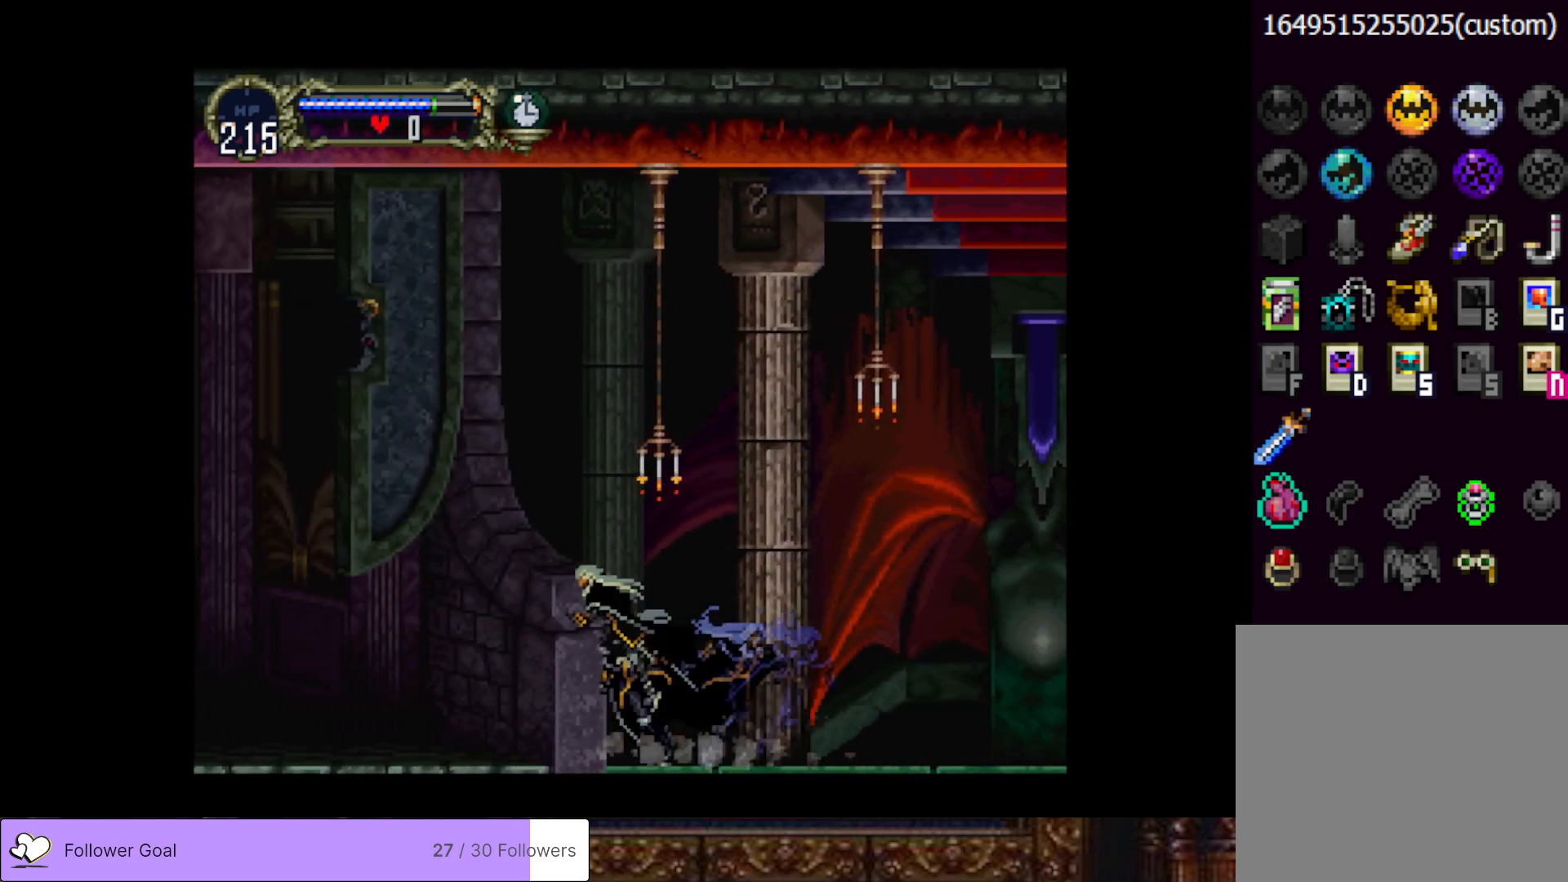
{"buttons": ["DPAD_LEFT"], "right_stick": "center", "events": [[500, "CROSS", "up"]]}
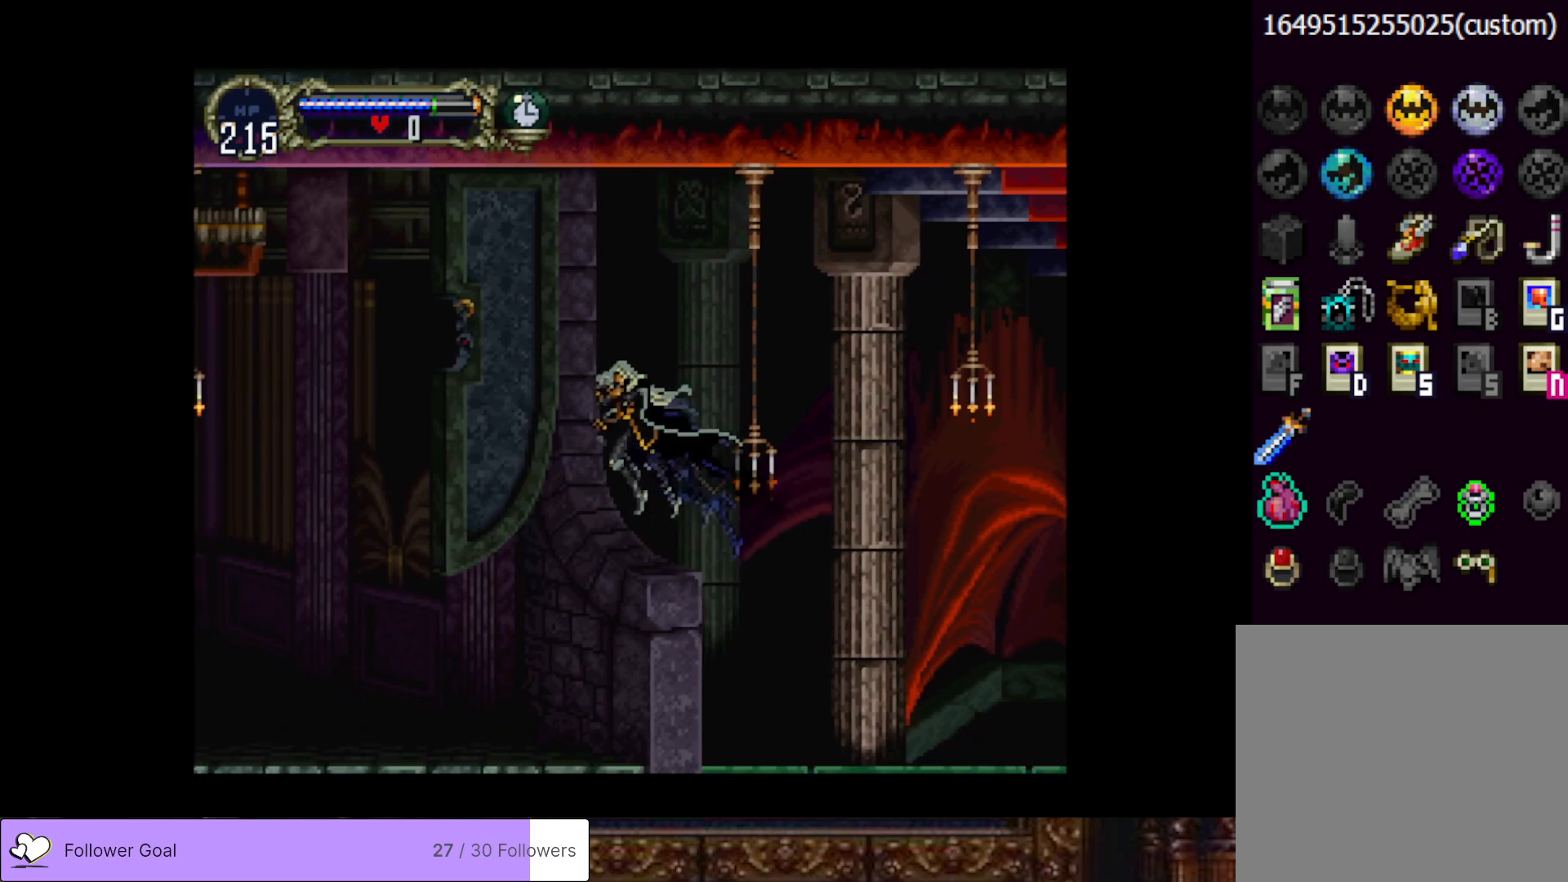
{"buttons": ["CIRCLE", "DPAD_RIGHT"], "right_stick": "center", "events": [[401, "DPAD_LEFT", "up"], [434, "DPAD_RIGHT", "down"], [501, "CIRCLE", "down"]]}
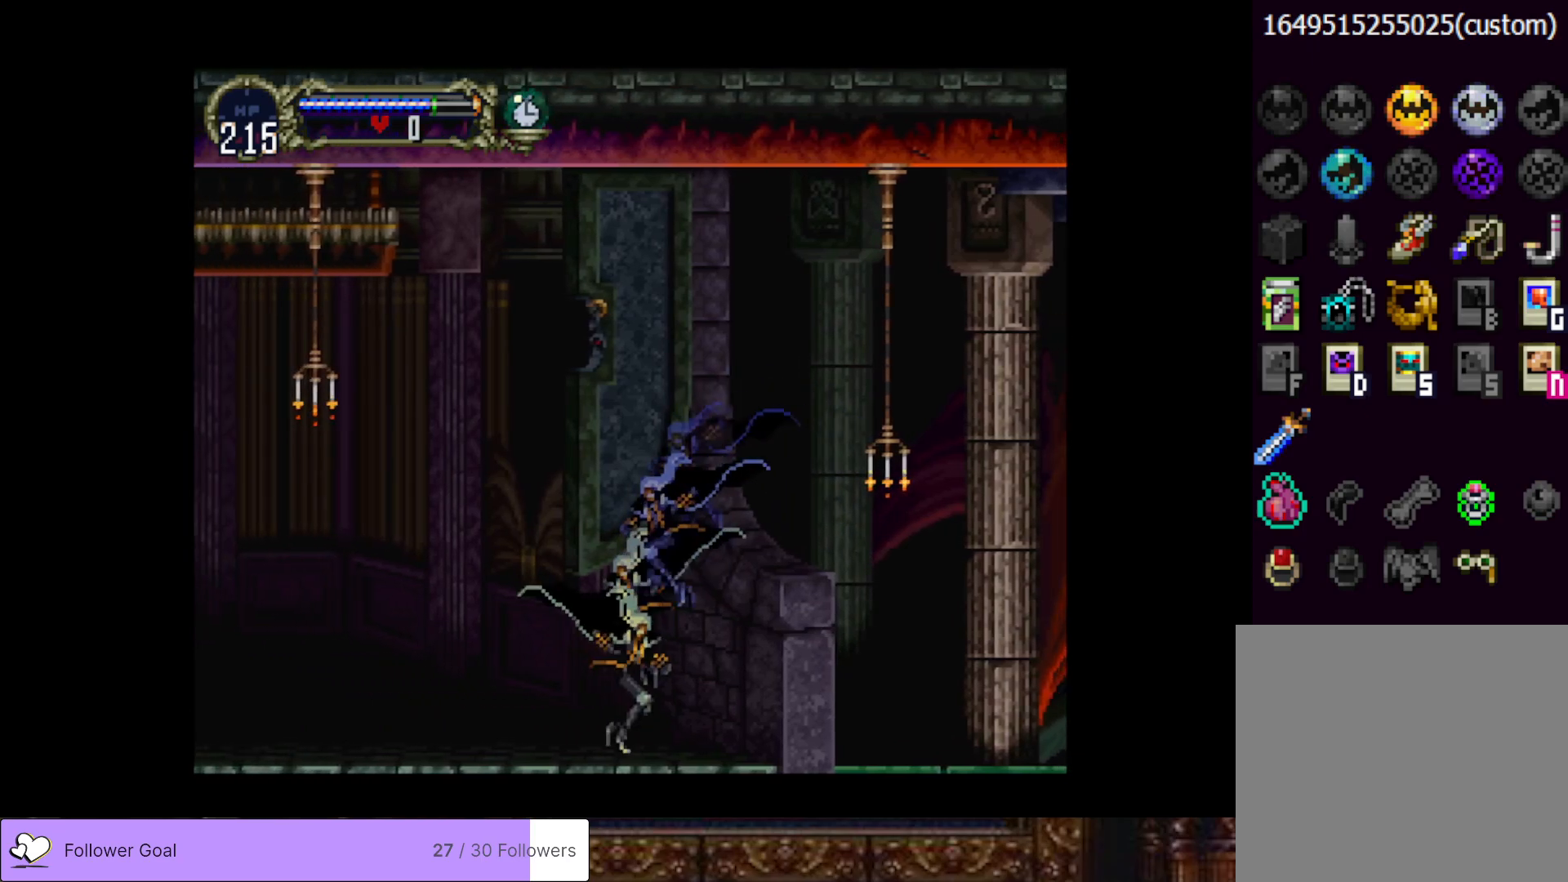
{"buttons": [], "right_stick": "center", "events": [[50, "TRIANGLE", "down"], [67, "DPAD_RIGHT", "up"], [150, "CIRCLE", "up"], [150, "TRIANGLE", "up"], [217, "CIRCLE", "down"], [250, "TRIANGLE", "down"], [300, "TRIANGLE", "up"], [334, "CIRCLE", "up"], [384, "CIRCLE", "down"], [417, "TRIANGLE", "down"], [484, "TRIANGLE", "up"], [500, "CIRCLE", "up"]]}
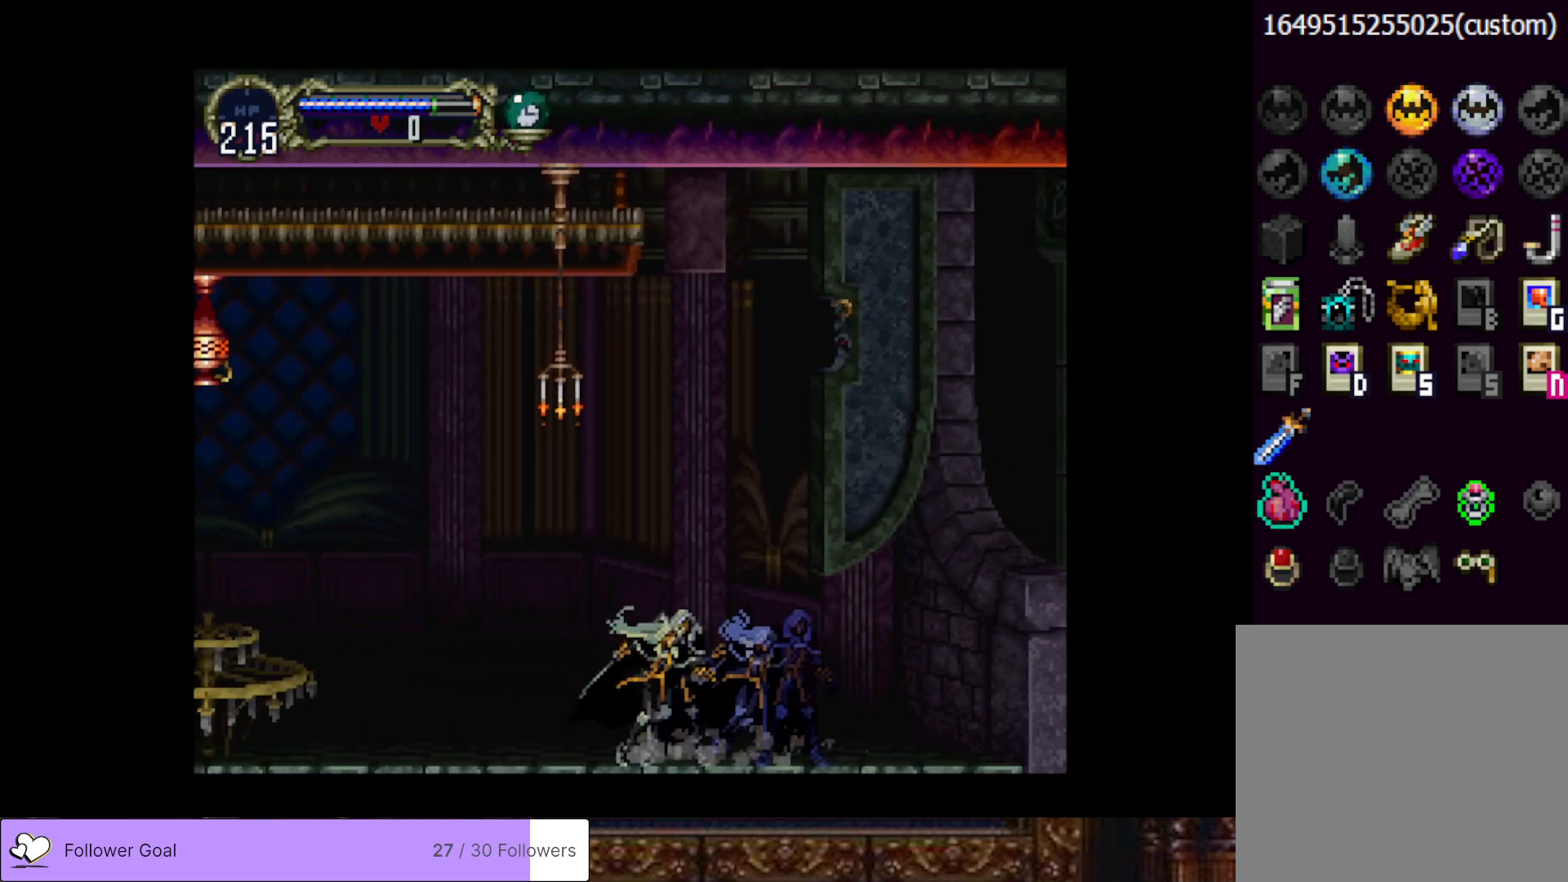
{"buttons": ["CIRCLE"], "right_stick": "center", "events": [[50, "CIRCLE", "down"], [84, "TRIANGLE", "down"], [150, "TRIANGLE", "up"], [167, "CIRCLE", "up"], [217, "CIRCLE", "down"], [251, "TRIANGLE", "down"], [334, "TRIANGLE", "up"], [351, "CIRCLE", "up"], [401, "CIRCLE", "down"], [434, "TRIANGLE", "down"], [484, "TRIANGLE", "up"]]}
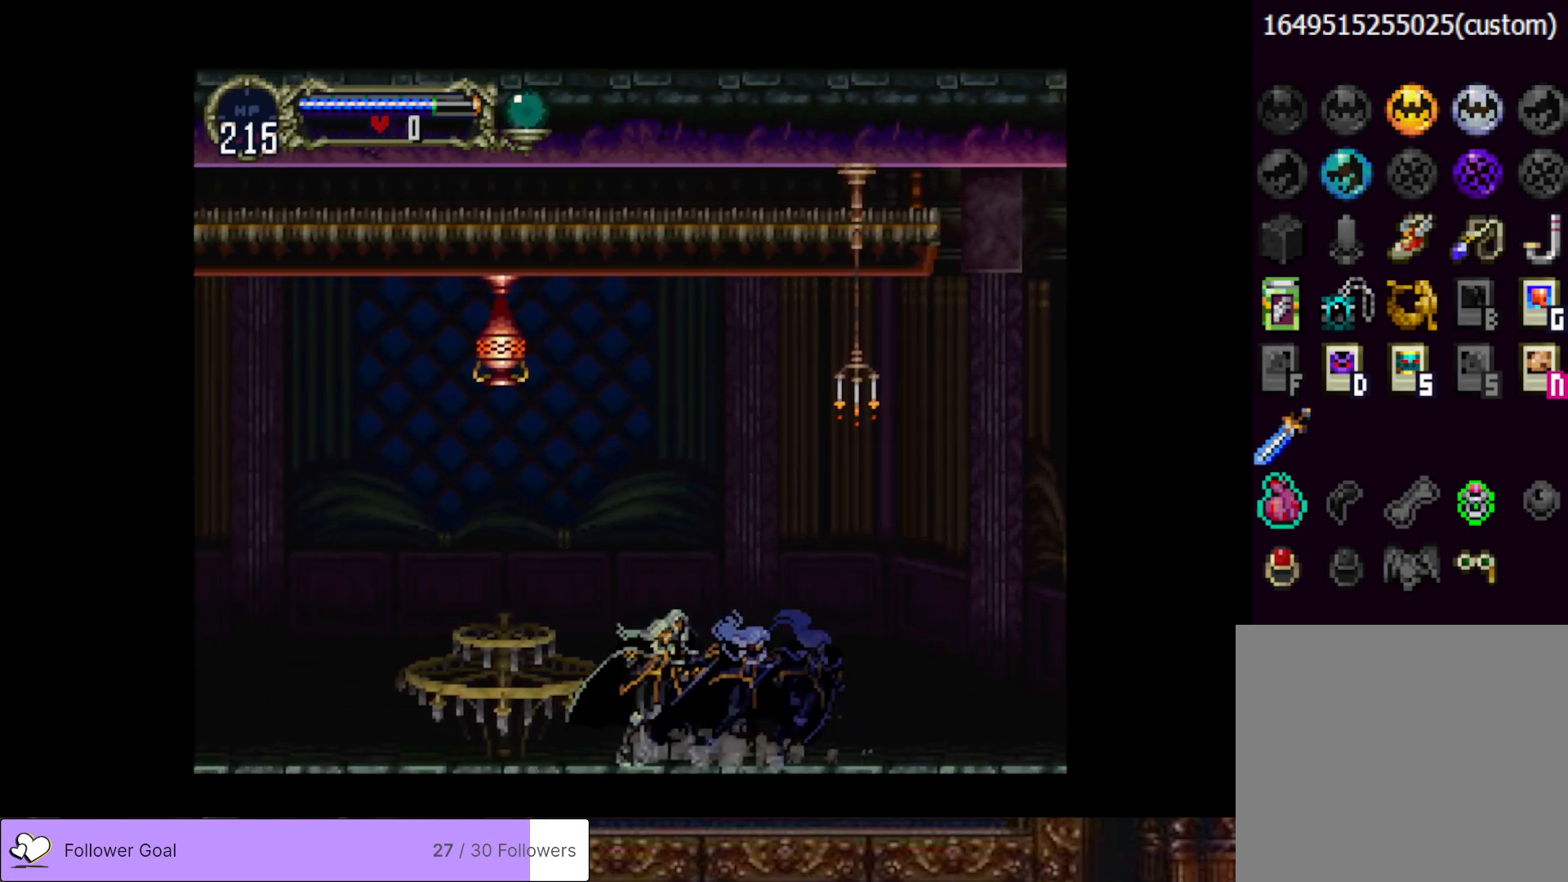
{"buttons": ["CROSS"], "right_stick": "center", "events": [[17, "CIRCLE", "up"], [67, "CIRCLE", "down"], [100, "TRIANGLE", "down"], [150, "TRIANGLE", "up"], [200, "CIRCLE", "up"], [250, "CIRCLE", "down"], [267, "TRIANGLE", "down"], [350, "TRIANGLE", "up"], [367, "CIRCLE", "up"], [467, "CROSS", "down"]]}
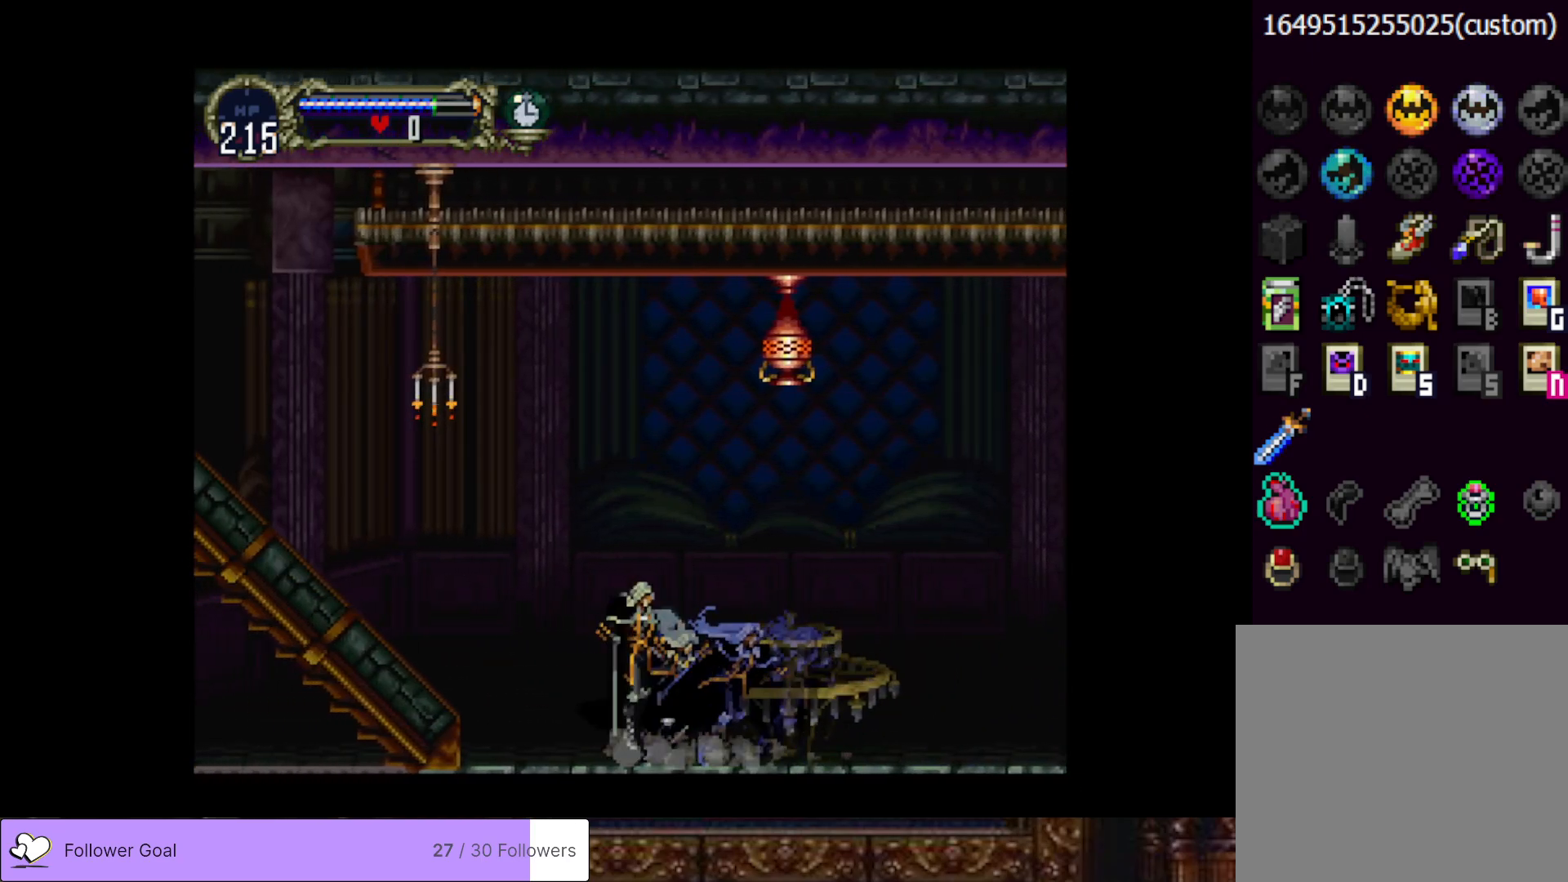
{"buttons": [], "right_stick": "center", "events": [[201, "DPAD_RIGHT", "down"], [251, "SQUARE", "down"], [367, "CROSS", "up"], [367, "SQUARE", "up"], [434, "DPAD_RIGHT", "up"]]}
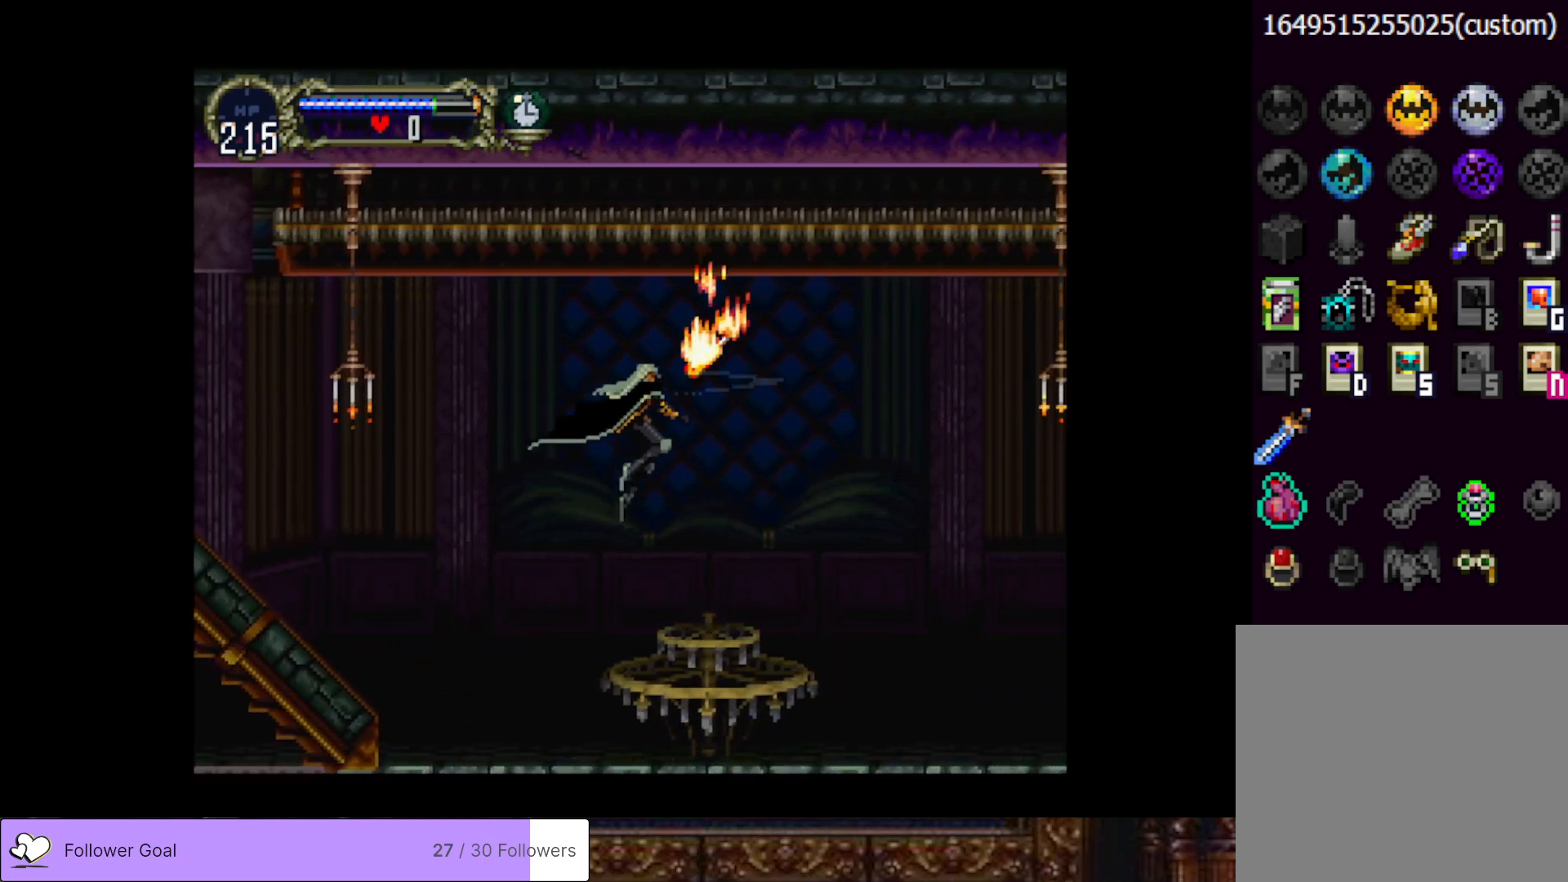
{"buttons": ["DPAD_RIGHT"], "right_stick": "center", "events": [[150, "DPAD_LEFT", "down"], [450, "DPAD_LEFT", "up"], [500, "DPAD_RIGHT", "down"]]}
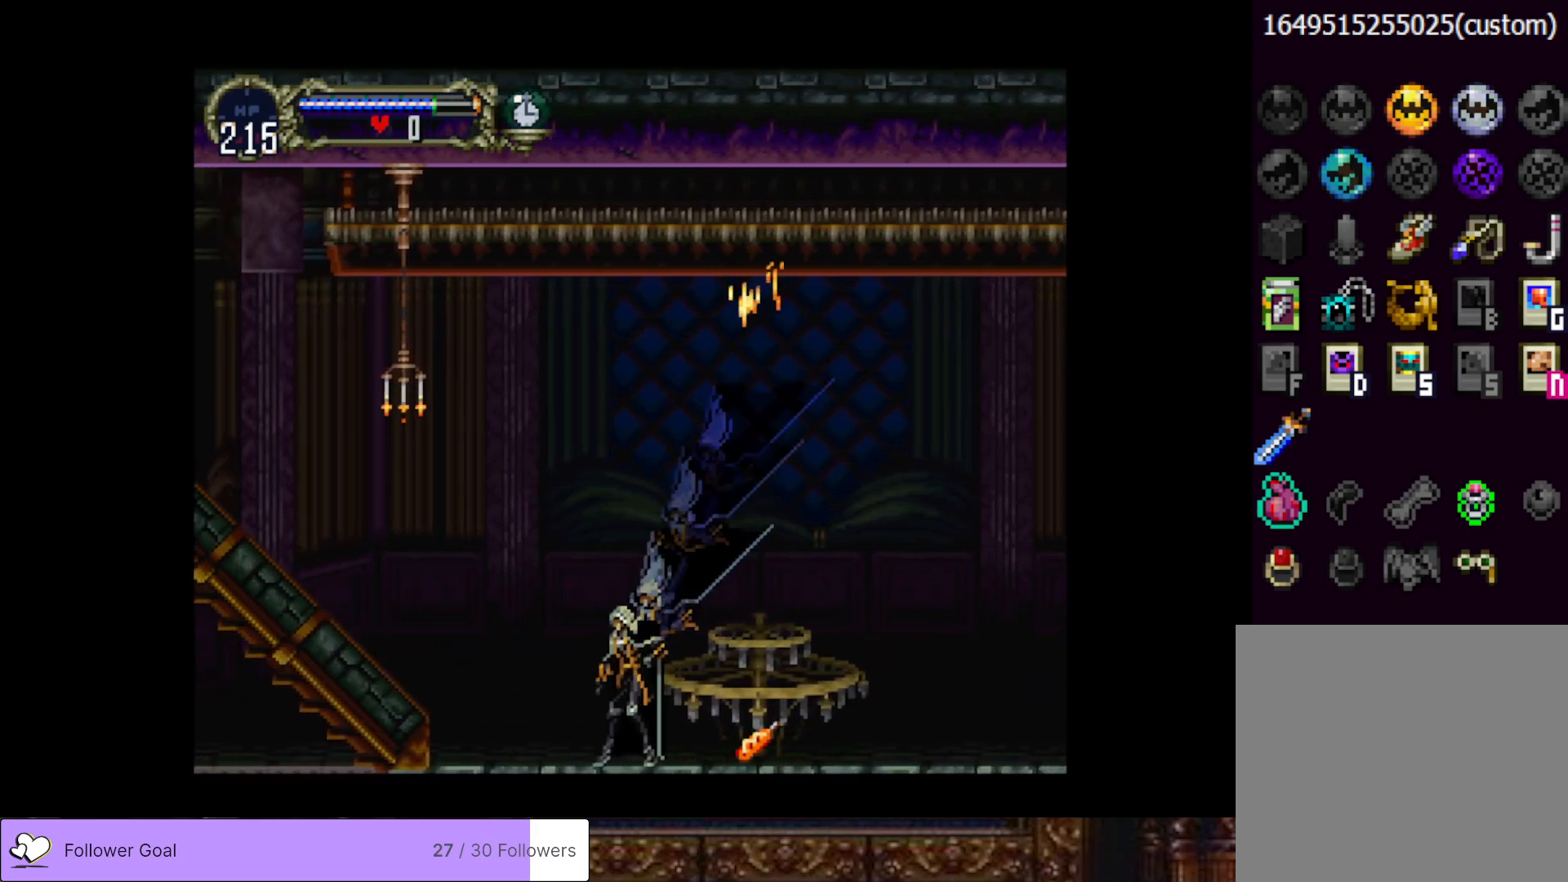
{"buttons": ["CIRCLE", "TRIANGLE"], "right_stick": "center", "events": [[384, "CIRCLE", "down"], [384, "DPAD_RIGHT", "up"], [417, "TRIANGLE", "down"]]}
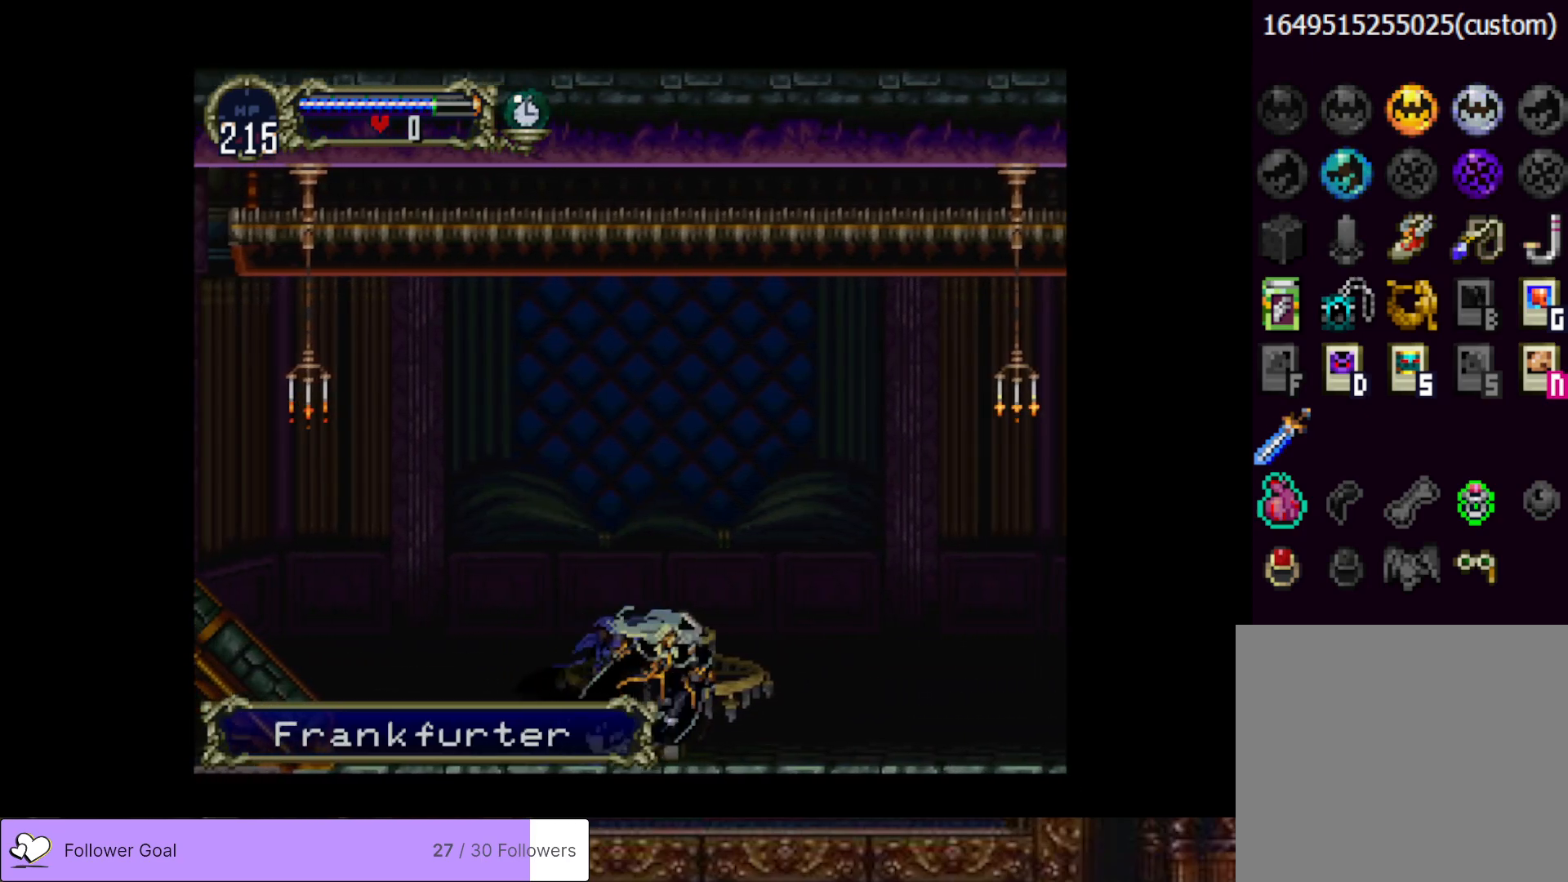
{"buttons": ["CROSS", "DPAD_LEFT"], "right_stick": "center", "events": [[17, "TRIANGLE", "up"], [33, "CIRCLE", "up"], [83, "CIRCLE", "down"], [117, "TRIANGLE", "down"], [217, "CIRCLE", "up"], [217, "TRIANGLE", "up"], [267, "DPAD_LEFT", "down"], [333, "CROSS", "down"]]}
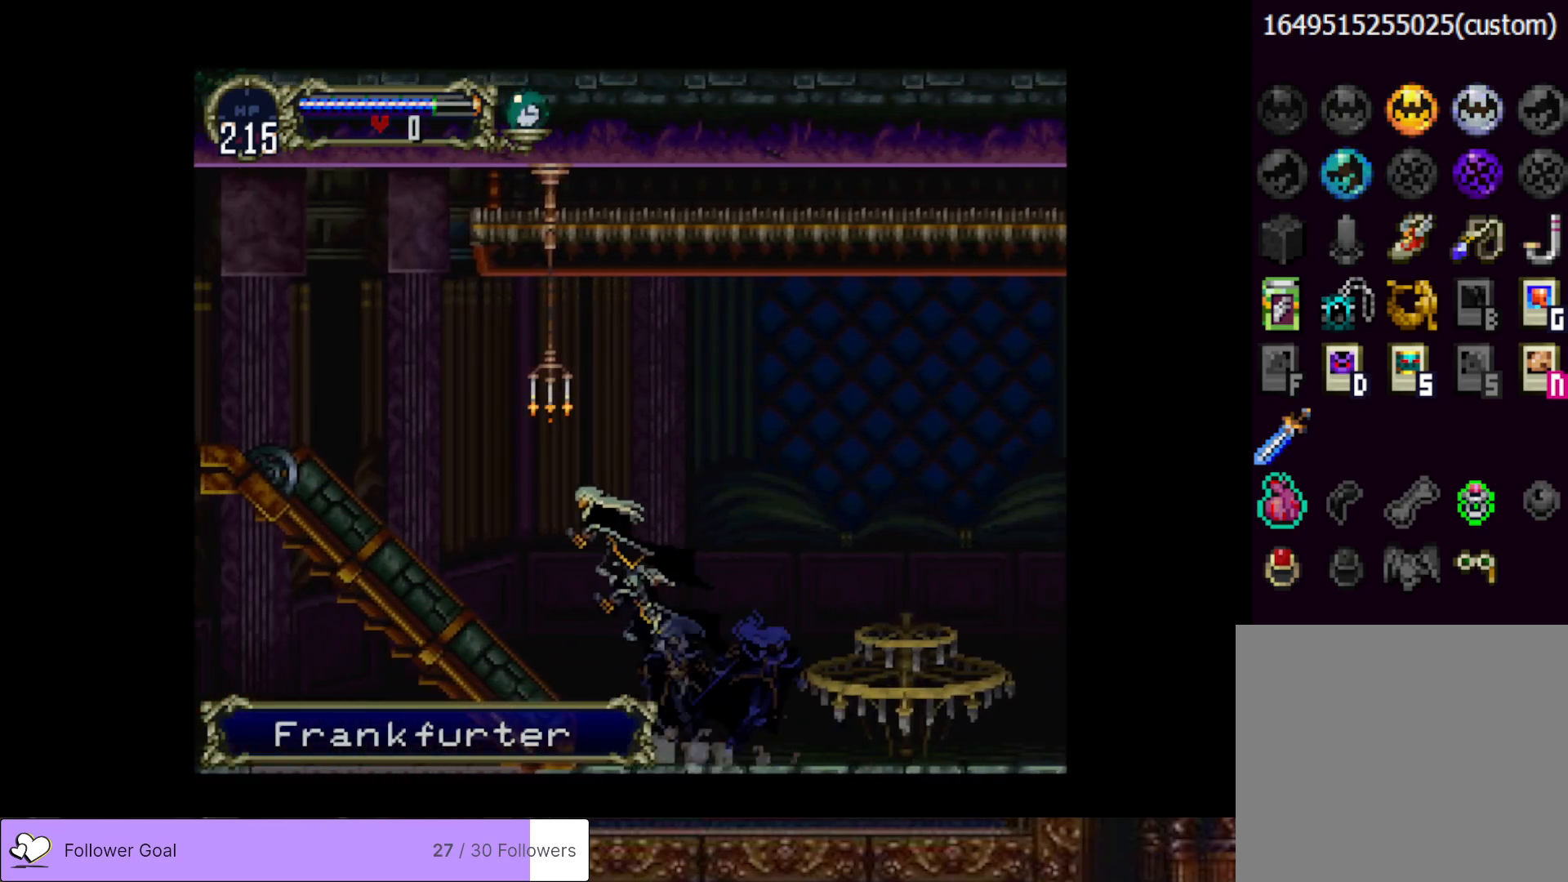
{"buttons": ["DPAD_RIGHT"], "right_stick": "center", "events": [[67, "CROSS", "up"], [434, "DPAD_LEFT", "up"], [467, "DPAD_RIGHT", "down"]]}
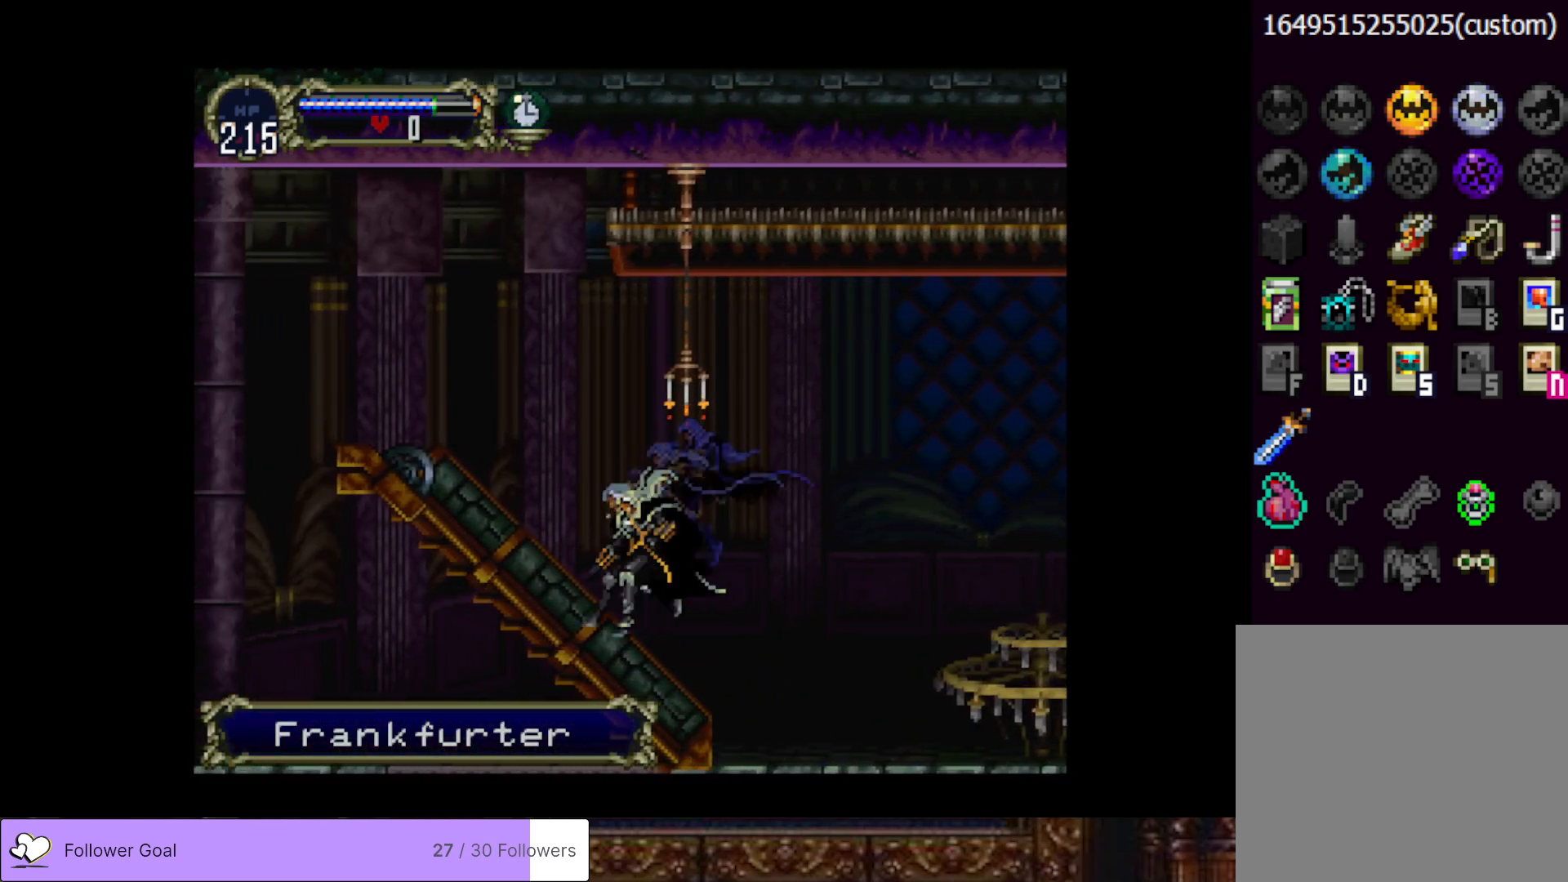
{"buttons": ["CIRCLE", "TRIANGLE"], "right_stick": "center", "events": [[50, "CIRCLE", "down"], [67, "TRIANGLE", "down"], [100, "DPAD_RIGHT", "up"], [167, "TRIANGLE", "up"], [183, "CIRCLE", "up"], [267, "CIRCLE", "down"], [283, "TRIANGLE", "down"], [367, "TRIANGLE", "up"], [384, "CIRCLE", "up"], [434, "CIRCLE", "down"], [450, "TRIANGLE", "down"]]}
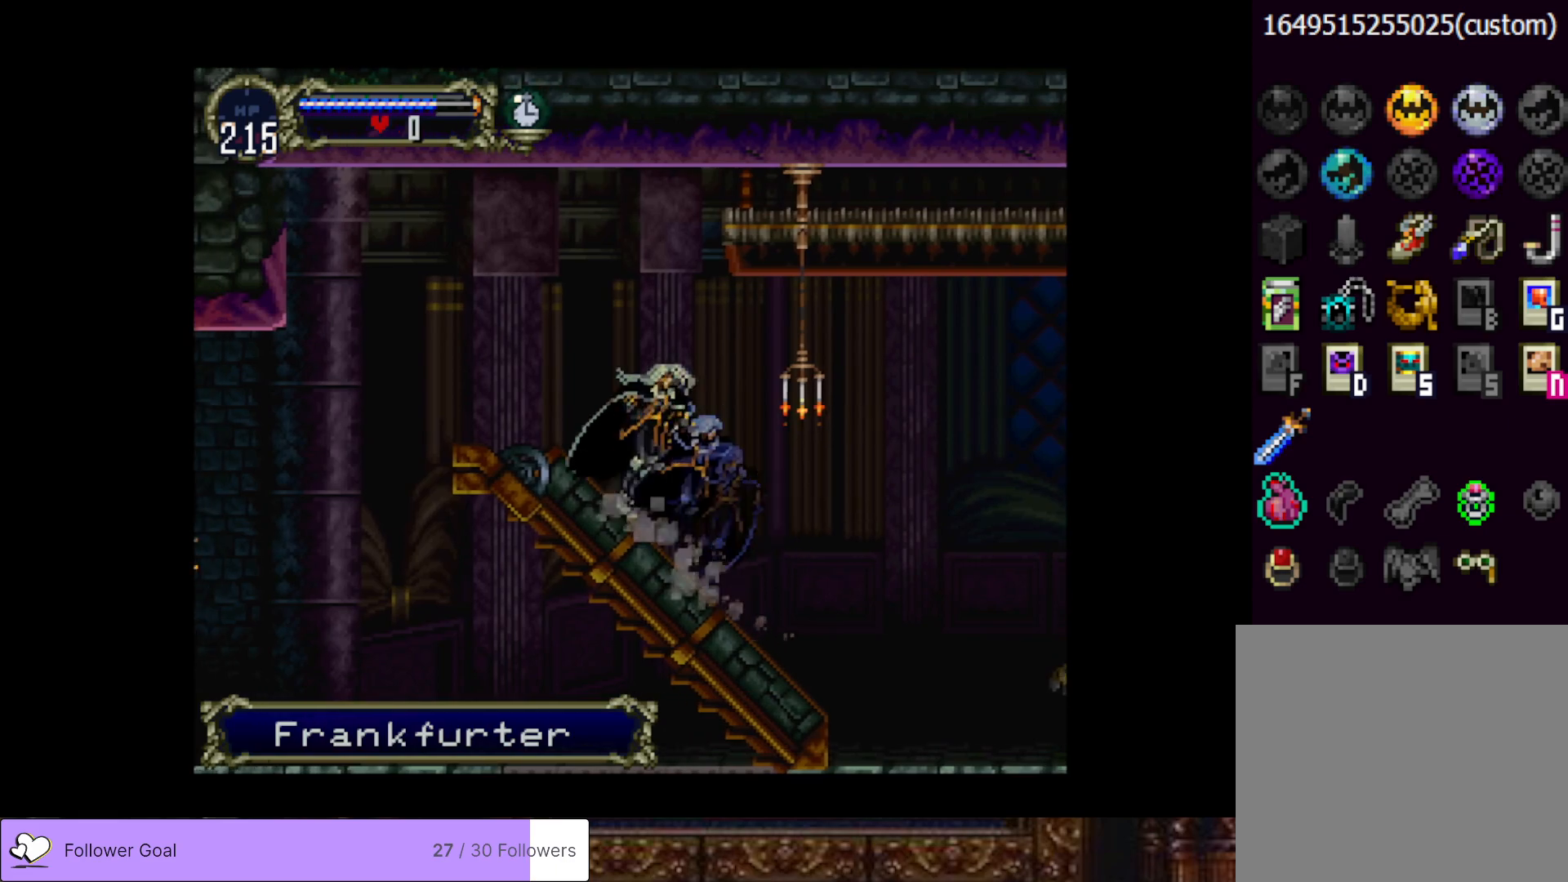
{"buttons": ["DPAD_LEFT"], "right_stick": "center", "events": [[50, "CIRCLE", "up"], [50, "TRIANGLE", "up"], [100, "DPAD_LEFT", "down"], [167, "CROSS", "down"], [351, "CROSS", "up"]]}
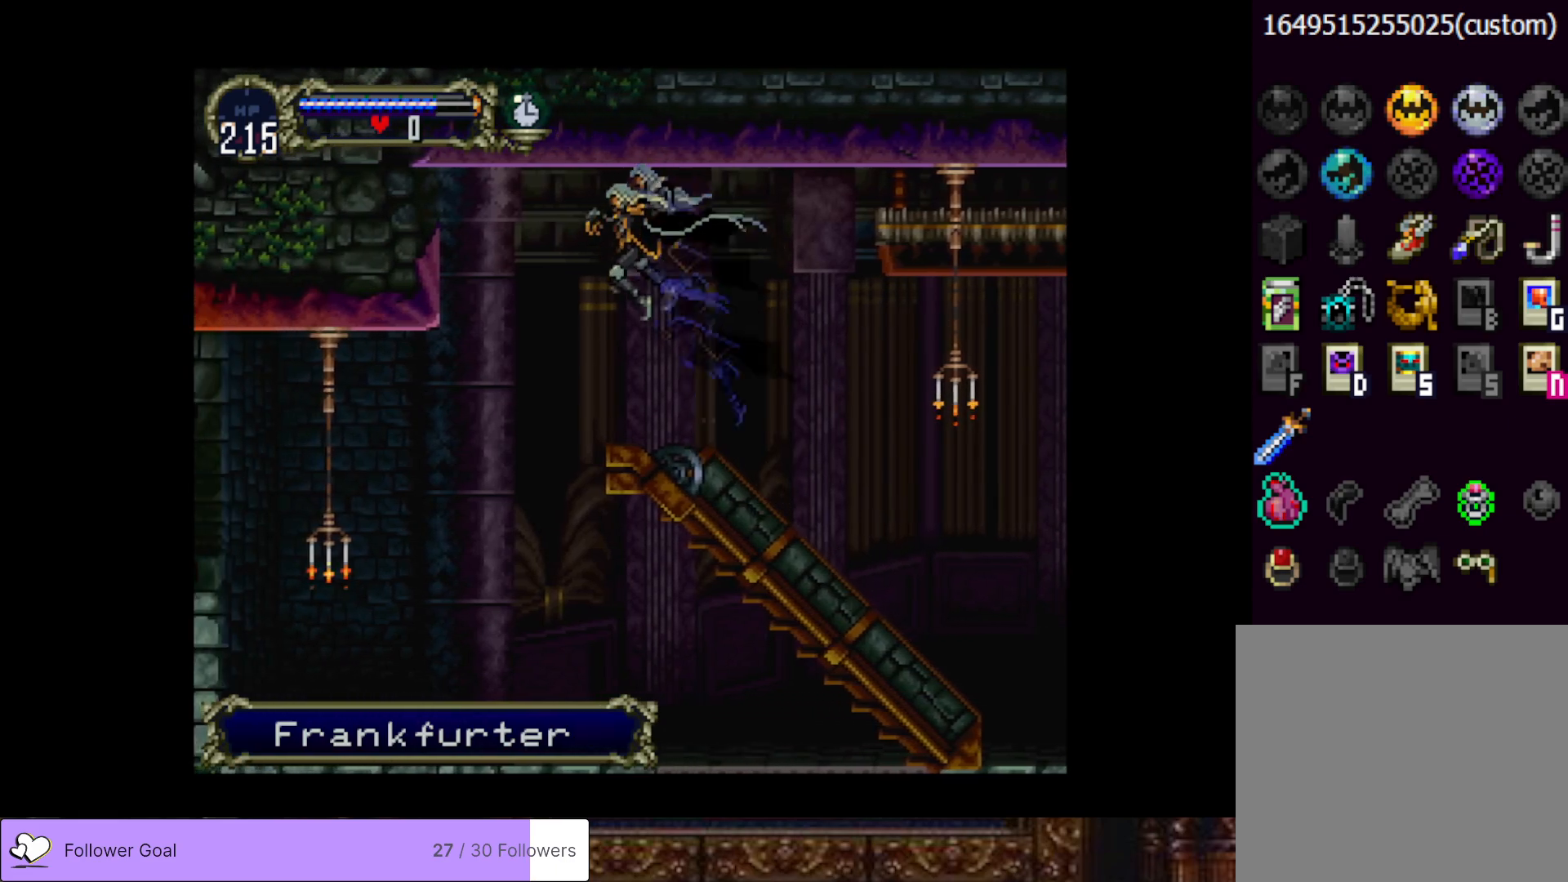
{"buttons": ["DPAD_LEFT"], "right_stick": "center", "events": []}
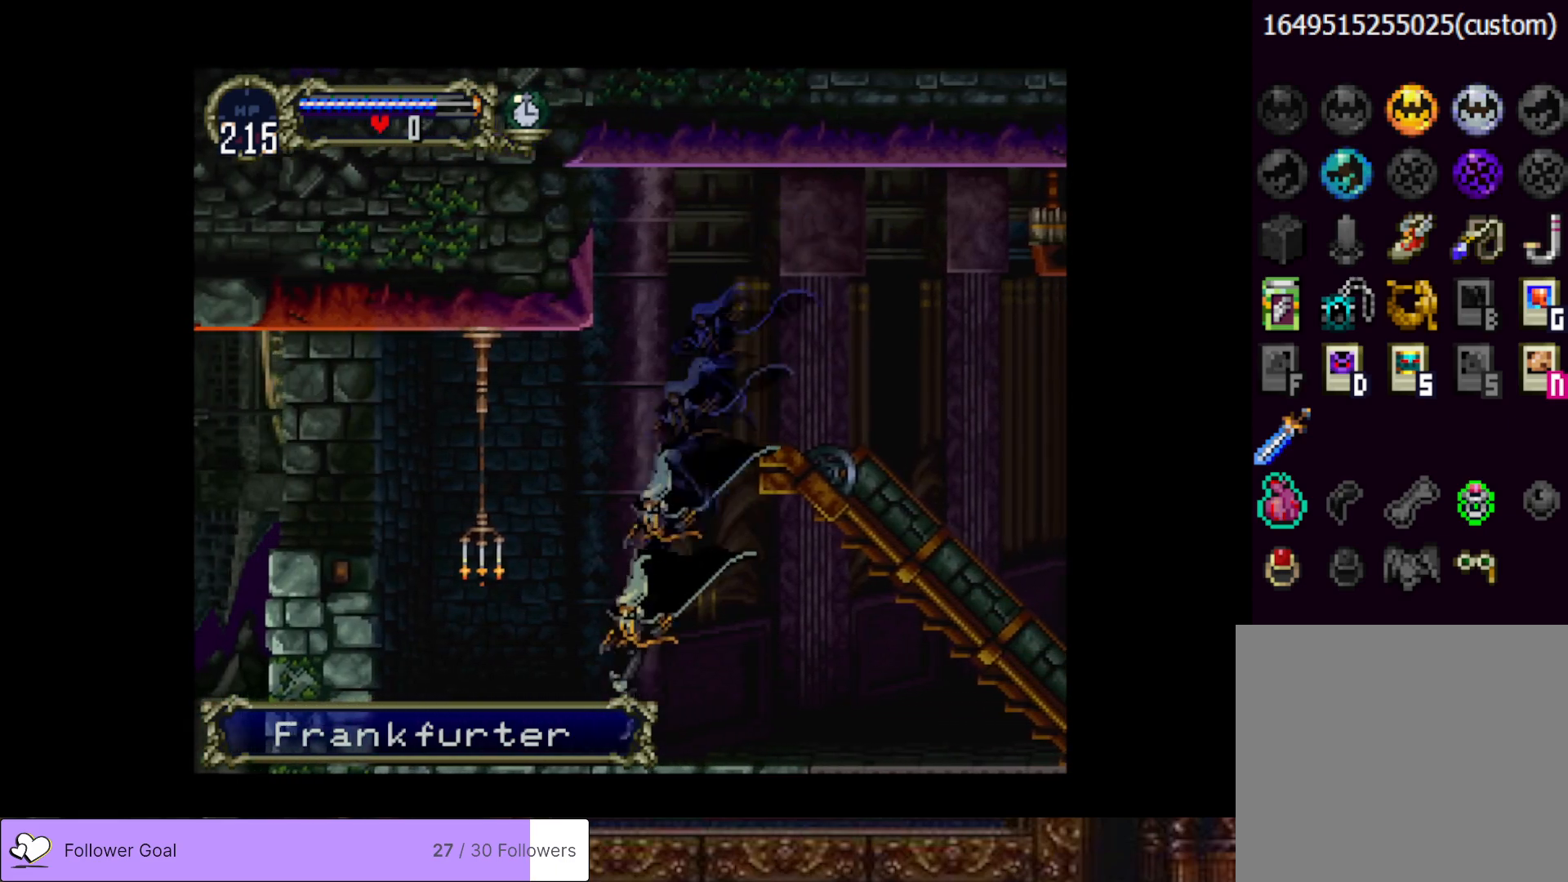
{"buttons": ["CROSS", "DPAD_LEFT"], "right_stick": "center", "events": [[434, "CROSS", "down"]]}
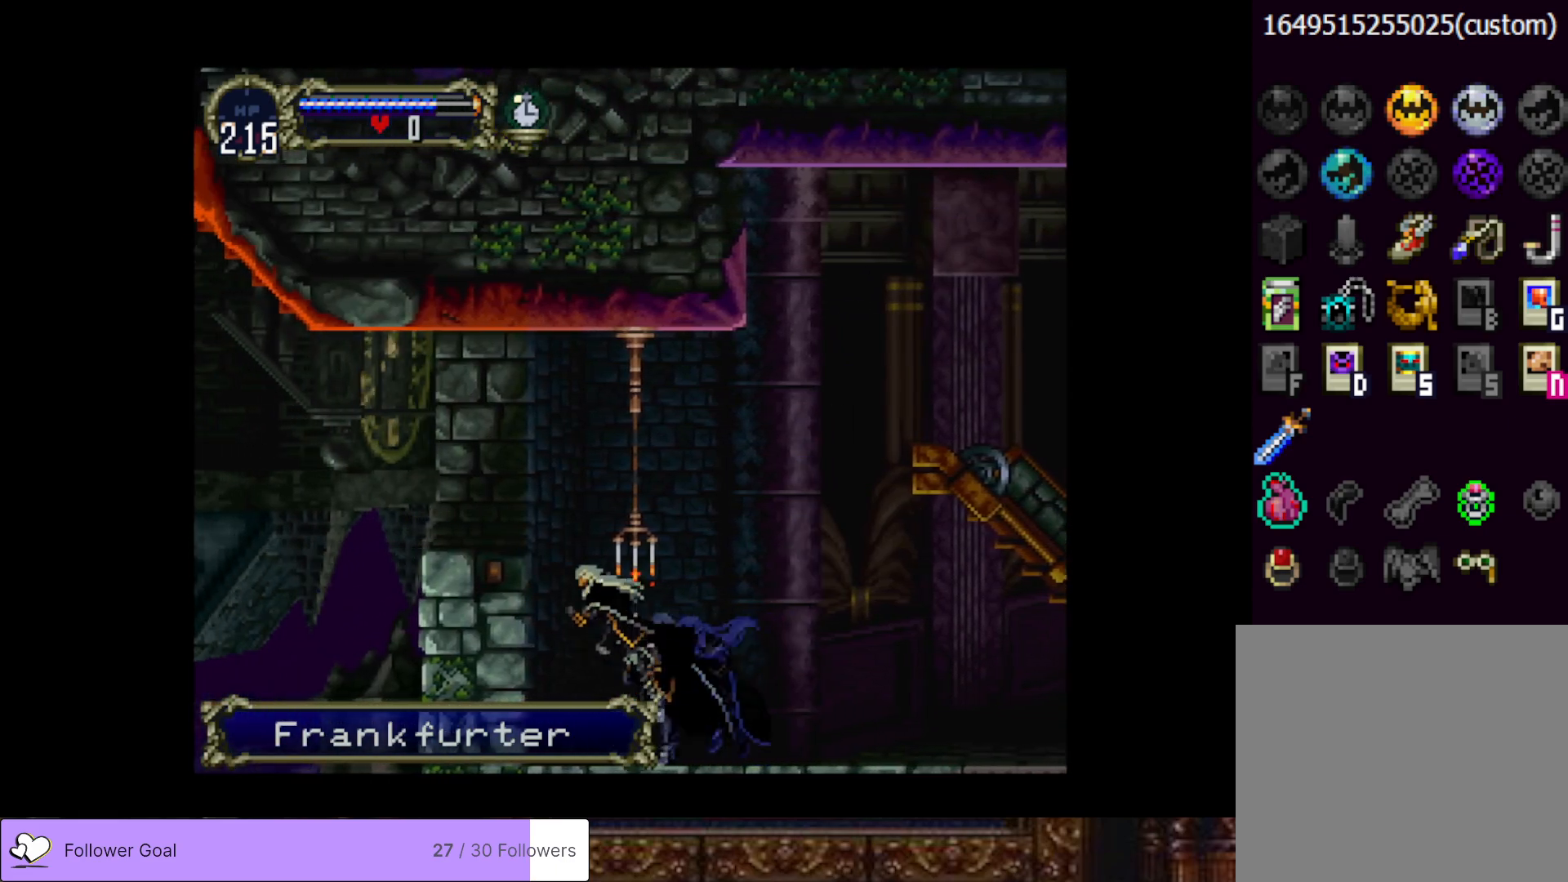
{"buttons": [], "right_stick": "center", "events": [[350, "CROSS", "up"], [500, "DPAD_LEFT", "up"]]}
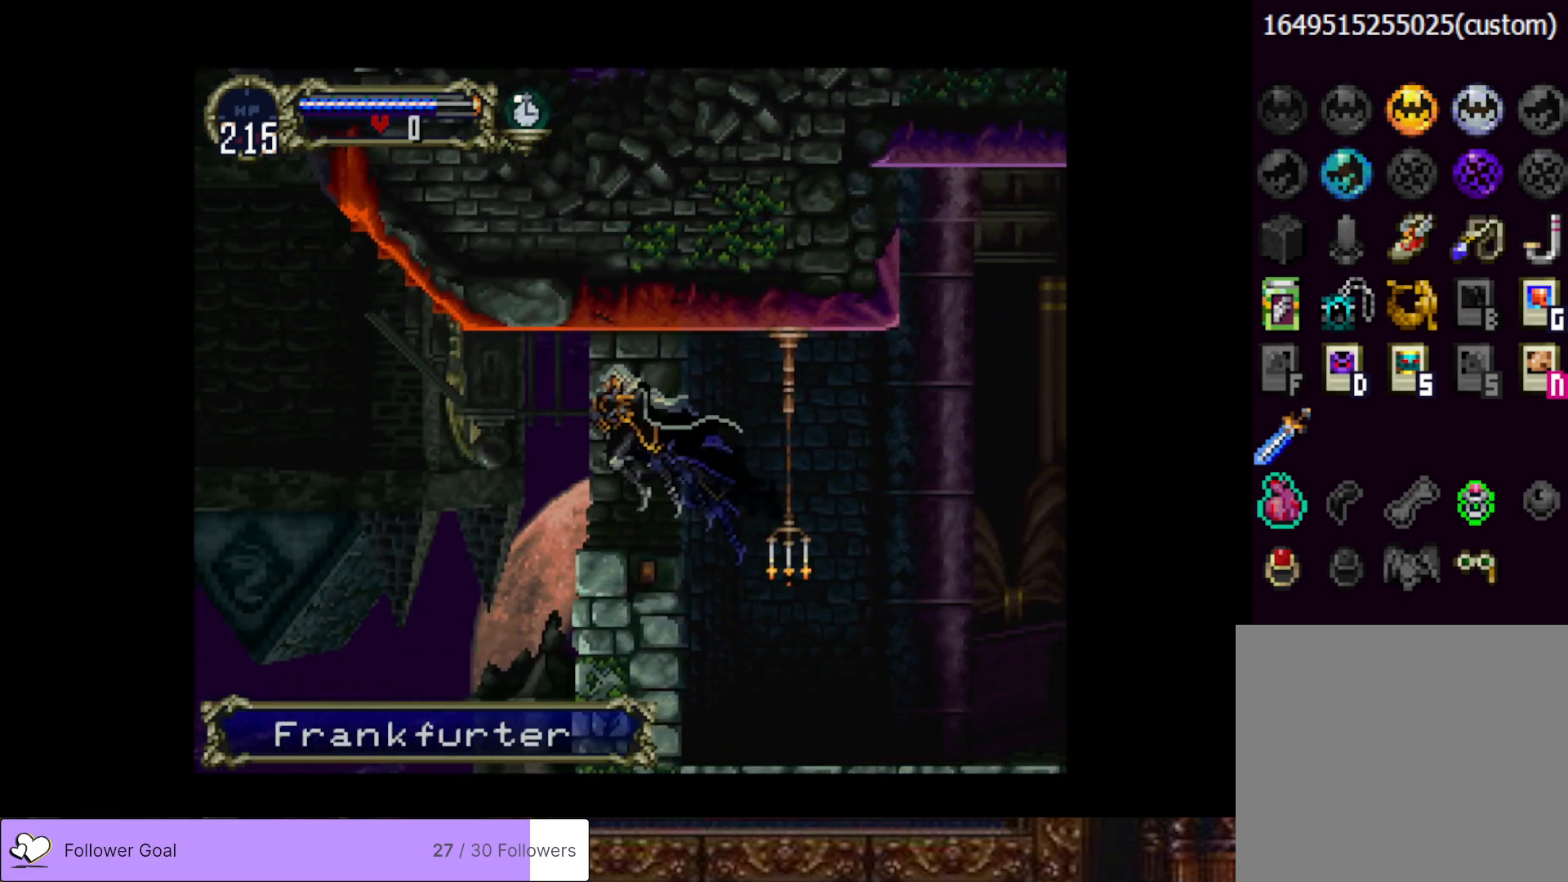
{"buttons": ["DPAD_LEFT"], "right_stick": "center", "events": [[150, "DPAD_LEFT", "down"], [184, "CROSS", "down"], [367, "CROSS", "up"]]}
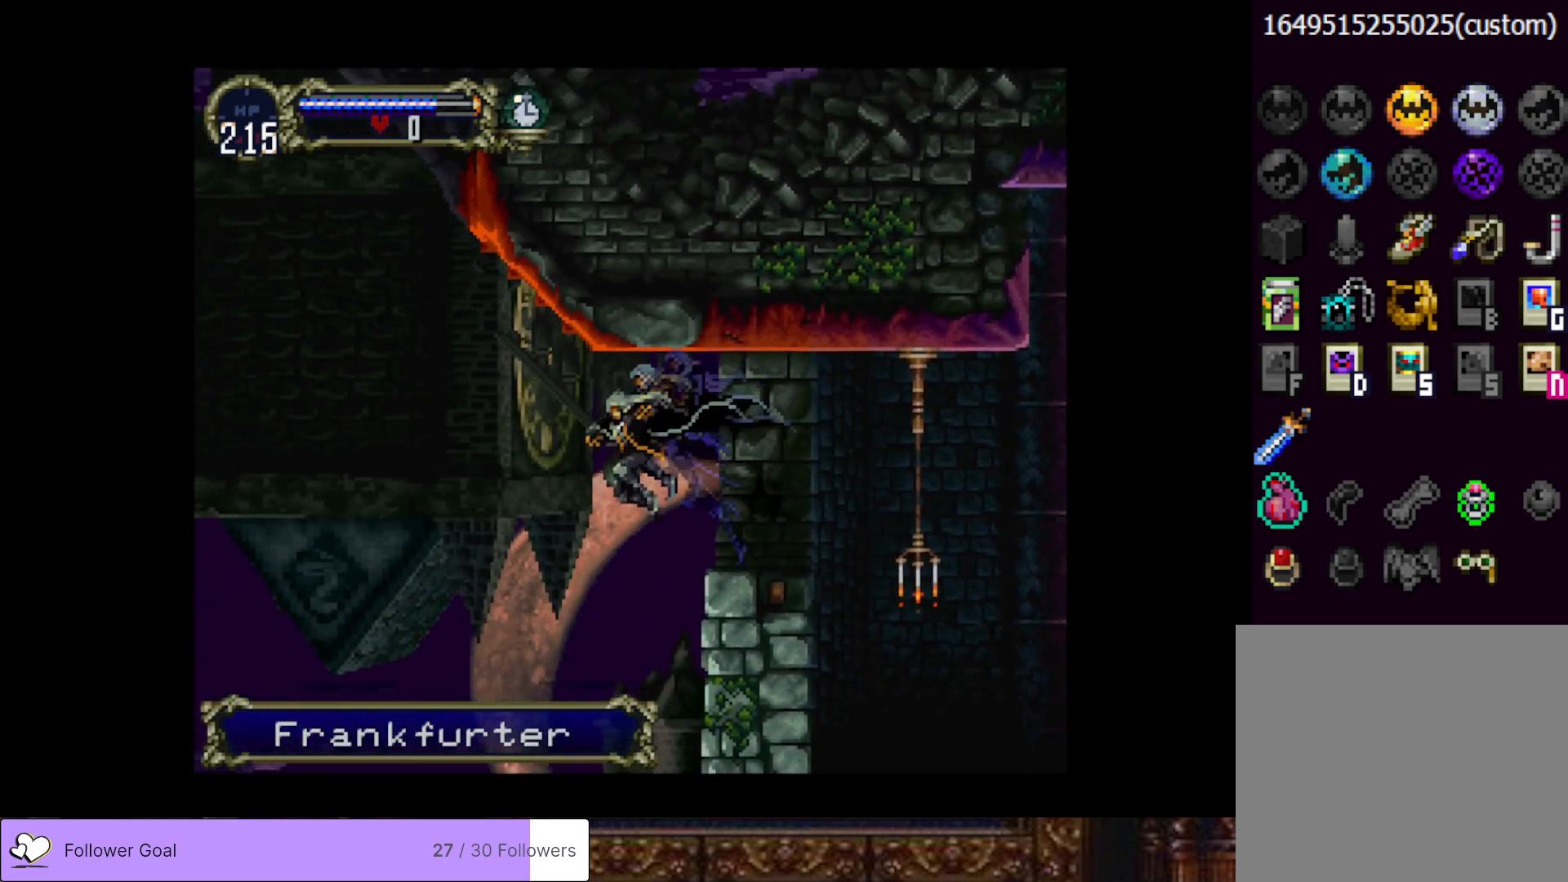
{"buttons": ["CROSS", "DPAD_LEFT"], "right_stick": "center", "events": [[167, "CROSS", "down"]]}
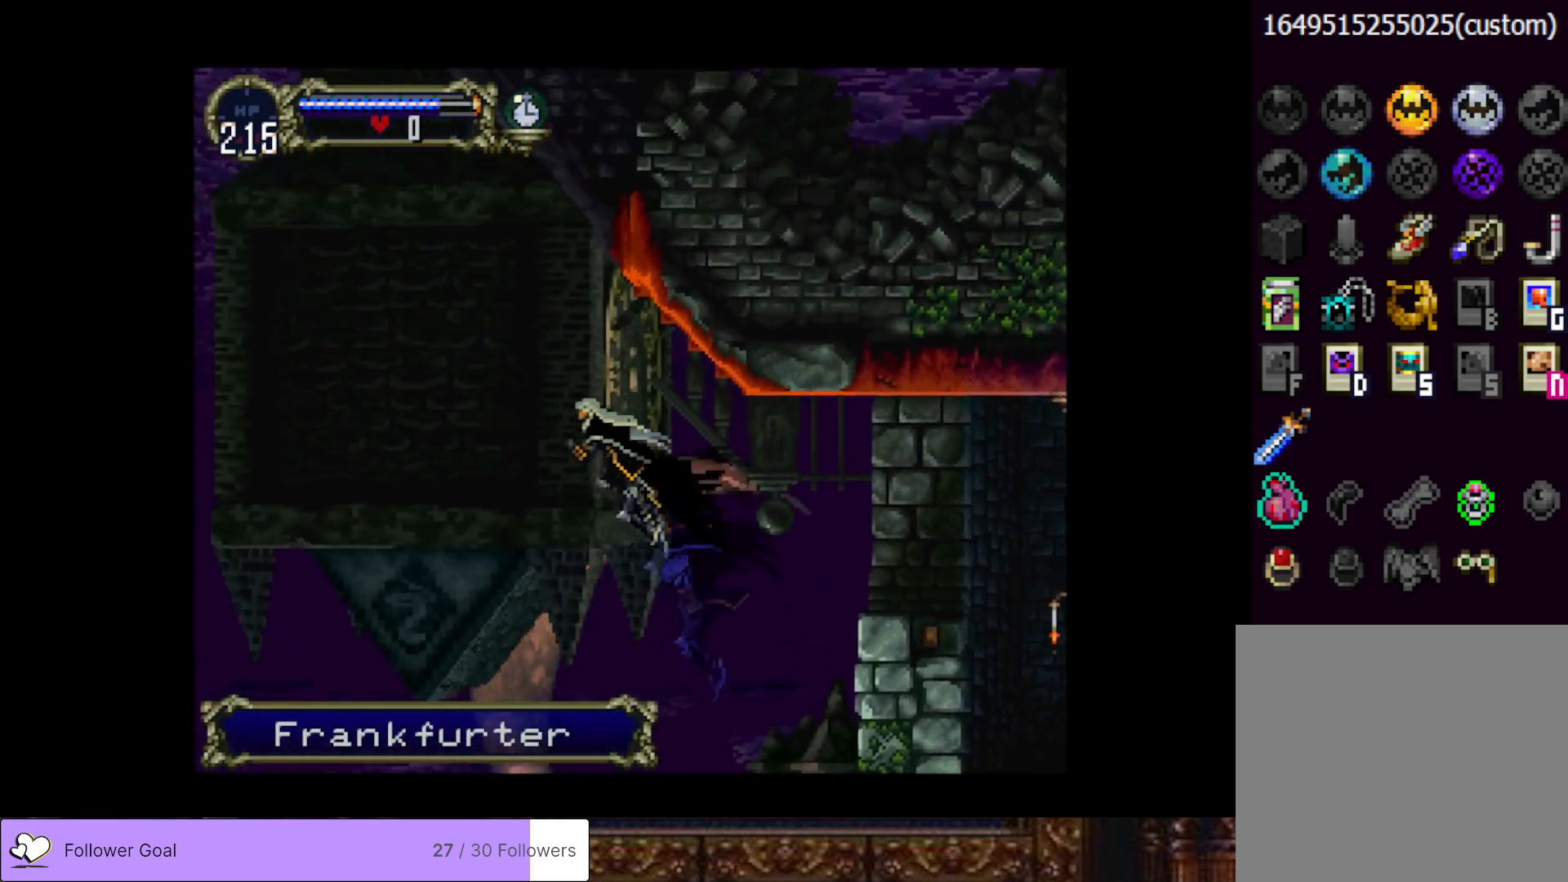
{"buttons": ["CROSS", "DPAD_UP"], "right_stick": "center", "events": [[50, "DPAD_LEFT", "up"], [134, "CROSS", "up"], [150, "DPAD_DOWN", "down"], [234, "DPAD_DOWN", "up"], [334, "DPAD_UP", "down"], [401, "CROSS", "down"]]}
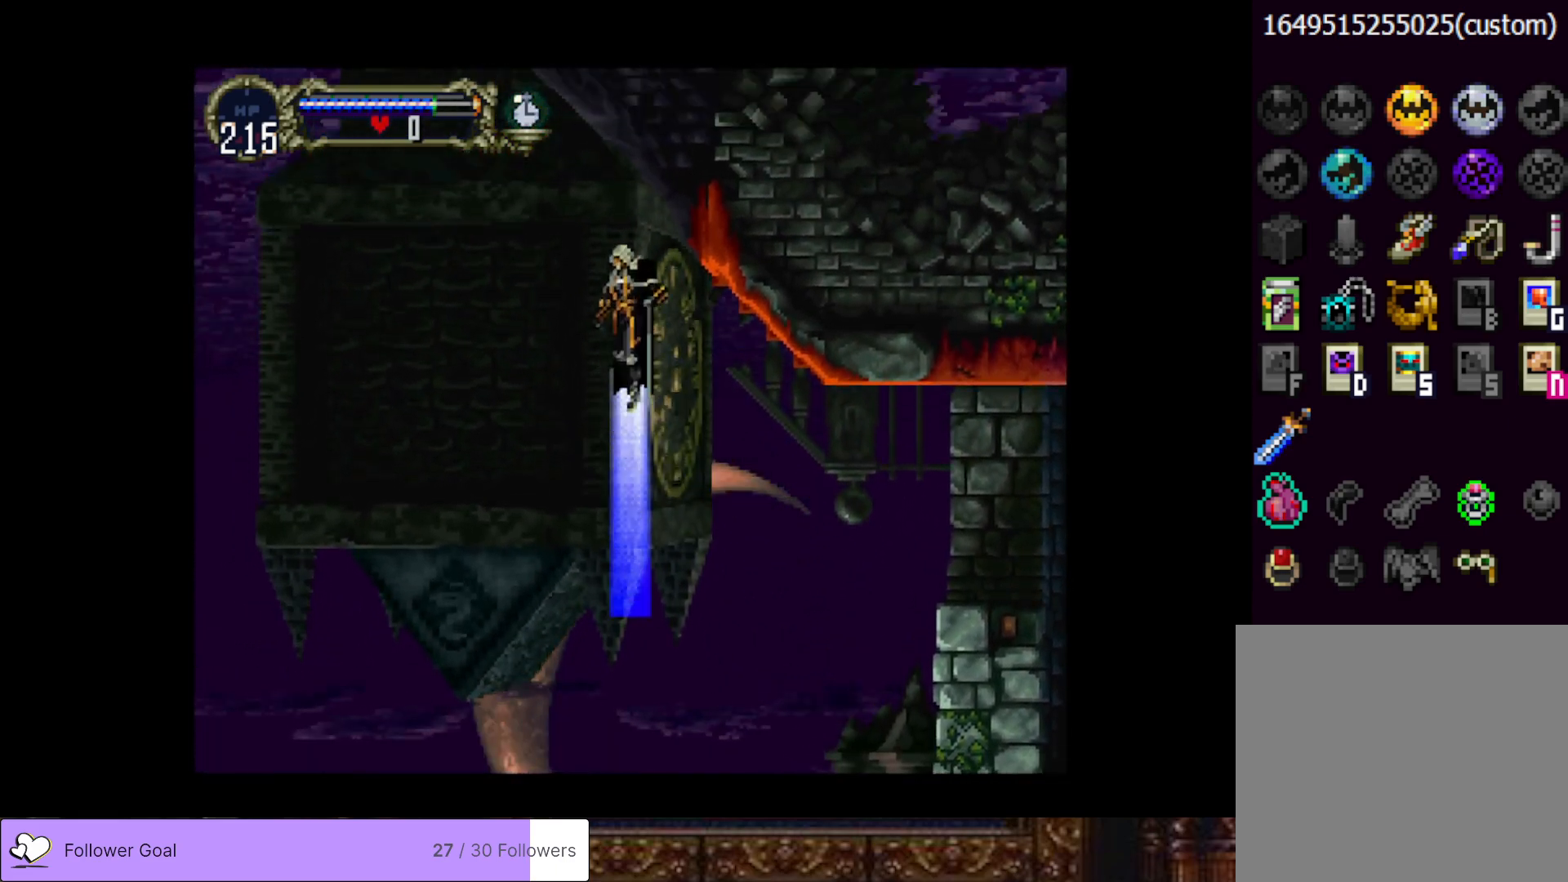
{"buttons": [], "right_stick": "center", "events": [[350, "DPAD_UP", "up"], [450, "CROSS", "up"]]}
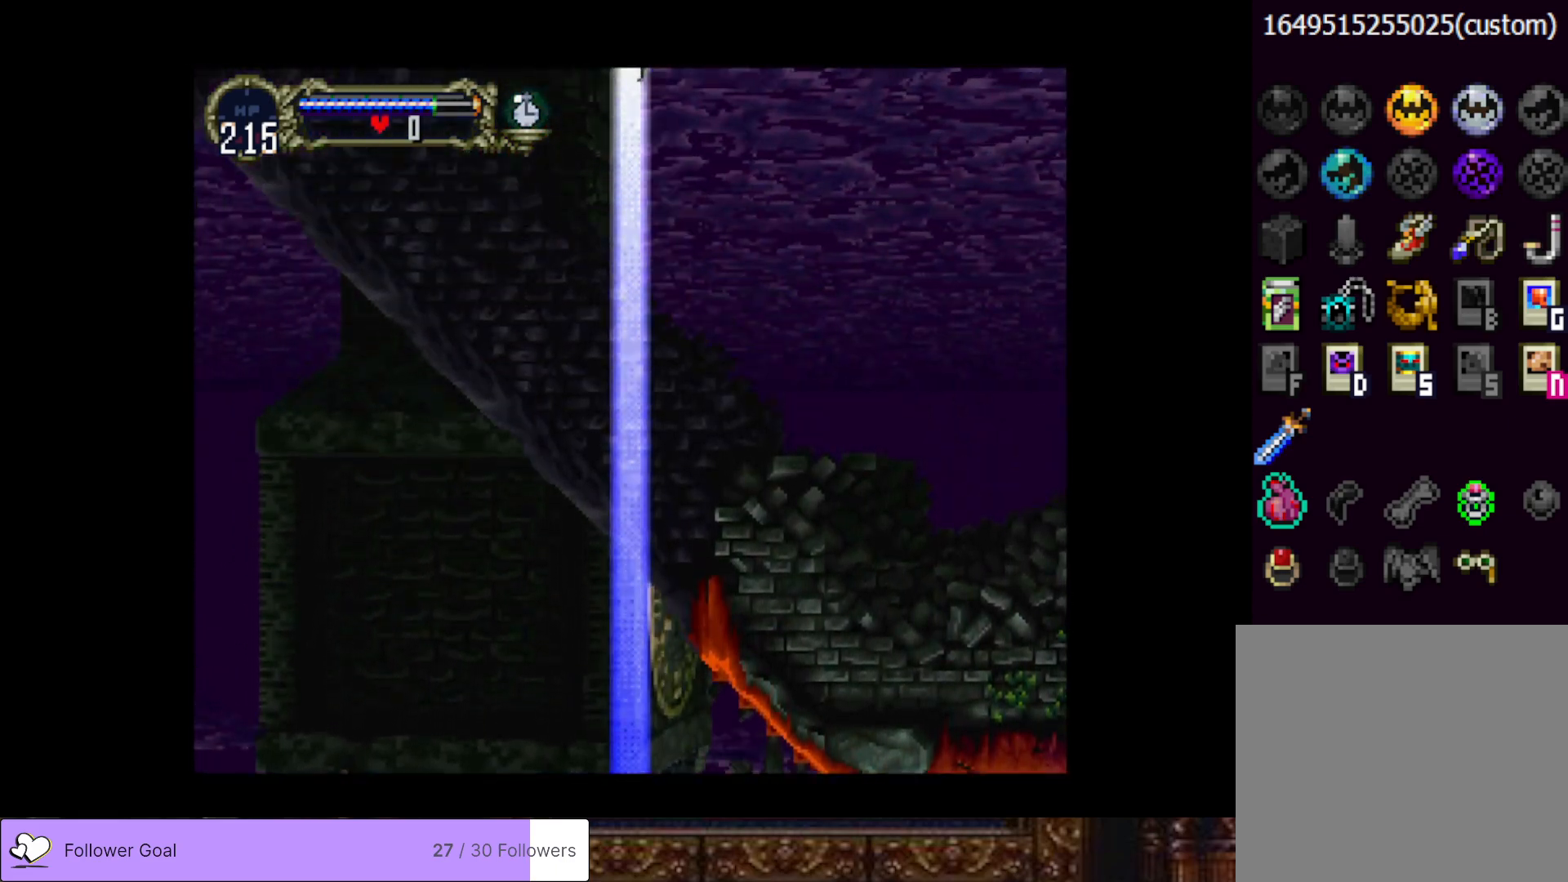
{"buttons": ["DPAD_UP", "DPAD_LEFT"], "right_stick": "center", "events": [[284, "DPAD_DOWN", "down"], [384, "DPAD_DOWN", "up"], [451, "DPAD_LEFT", "down"], [467, "DPAD_UP", "down"]]}
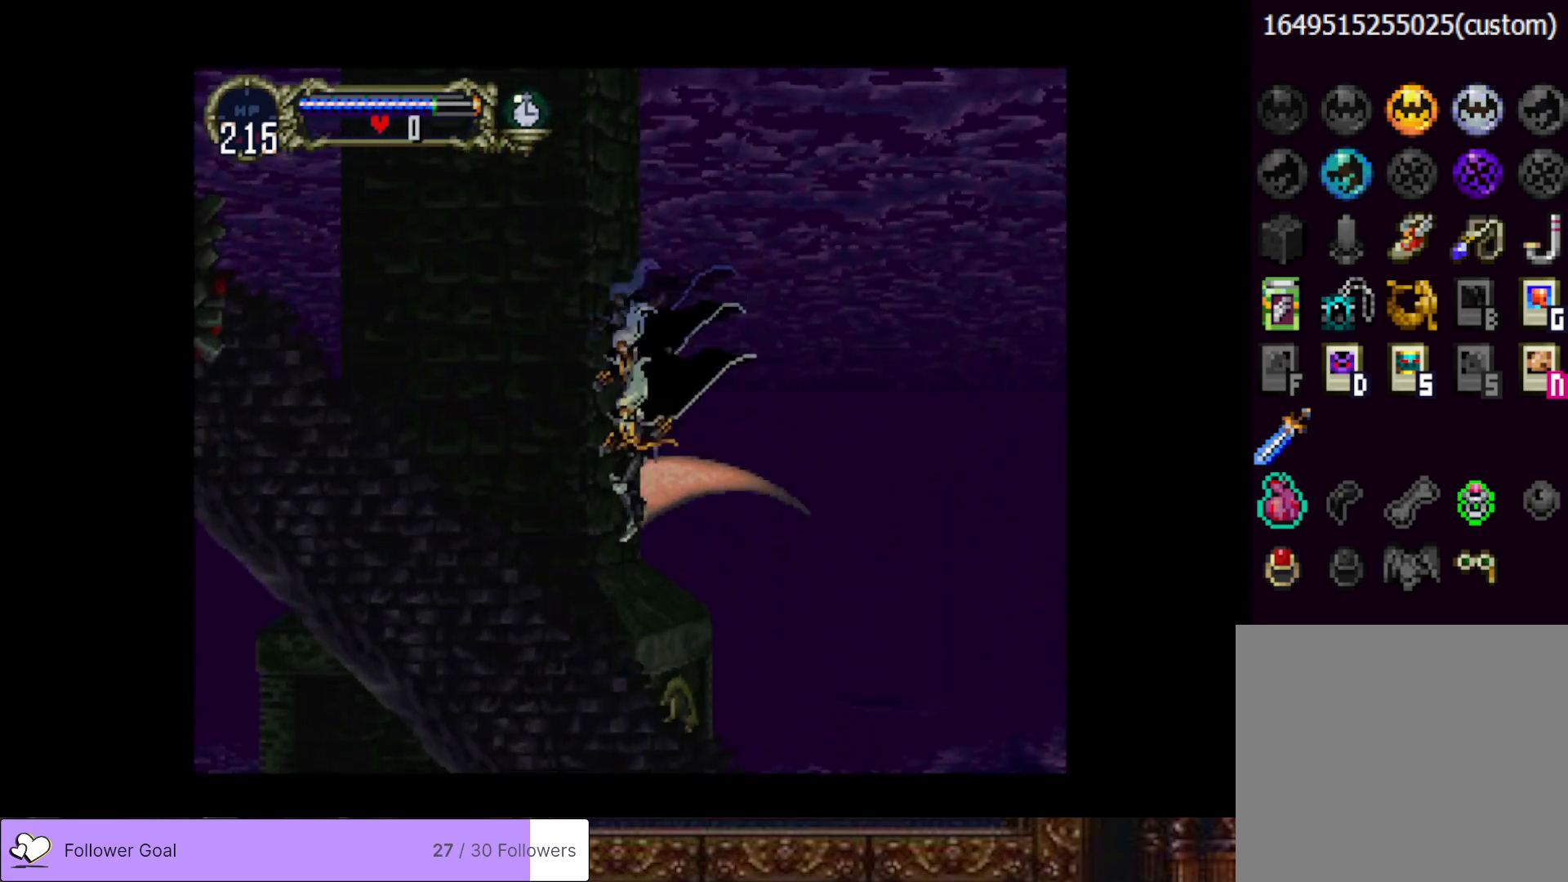
{"buttons": ["CROSS", "DPAD_UP", "DPAD_LEFT"], "right_stick": "center", "events": [[50, "CROSS", "down"]]}
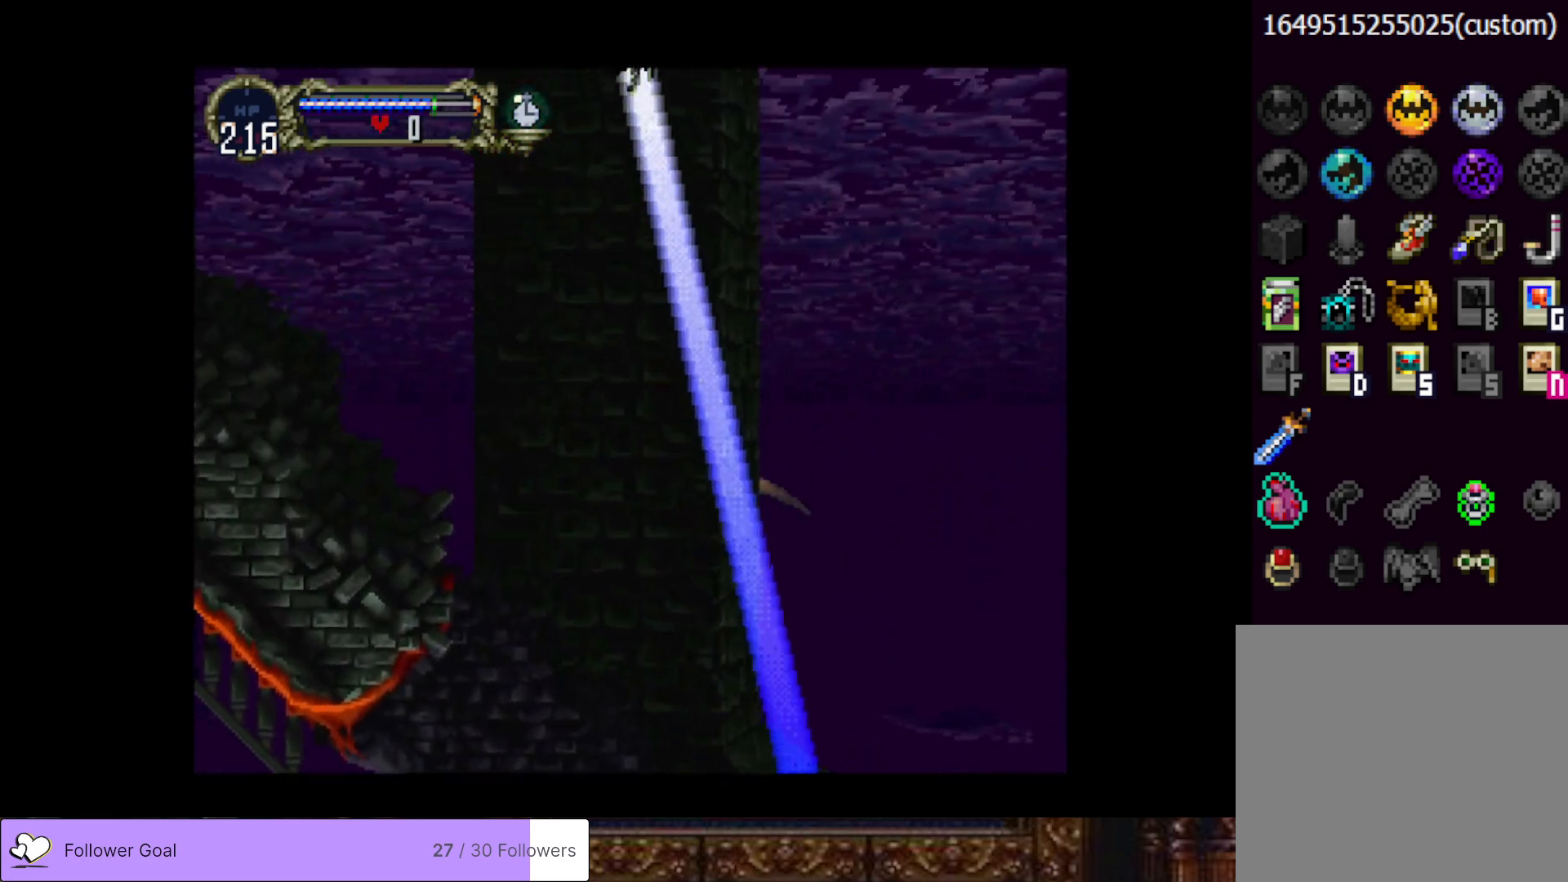
{"buttons": [], "right_stick": "center", "events": [[433, "CROSS", "up"], [433, "DPAD_UP", "up"], [450, "DPAD_LEFT", "up"]]}